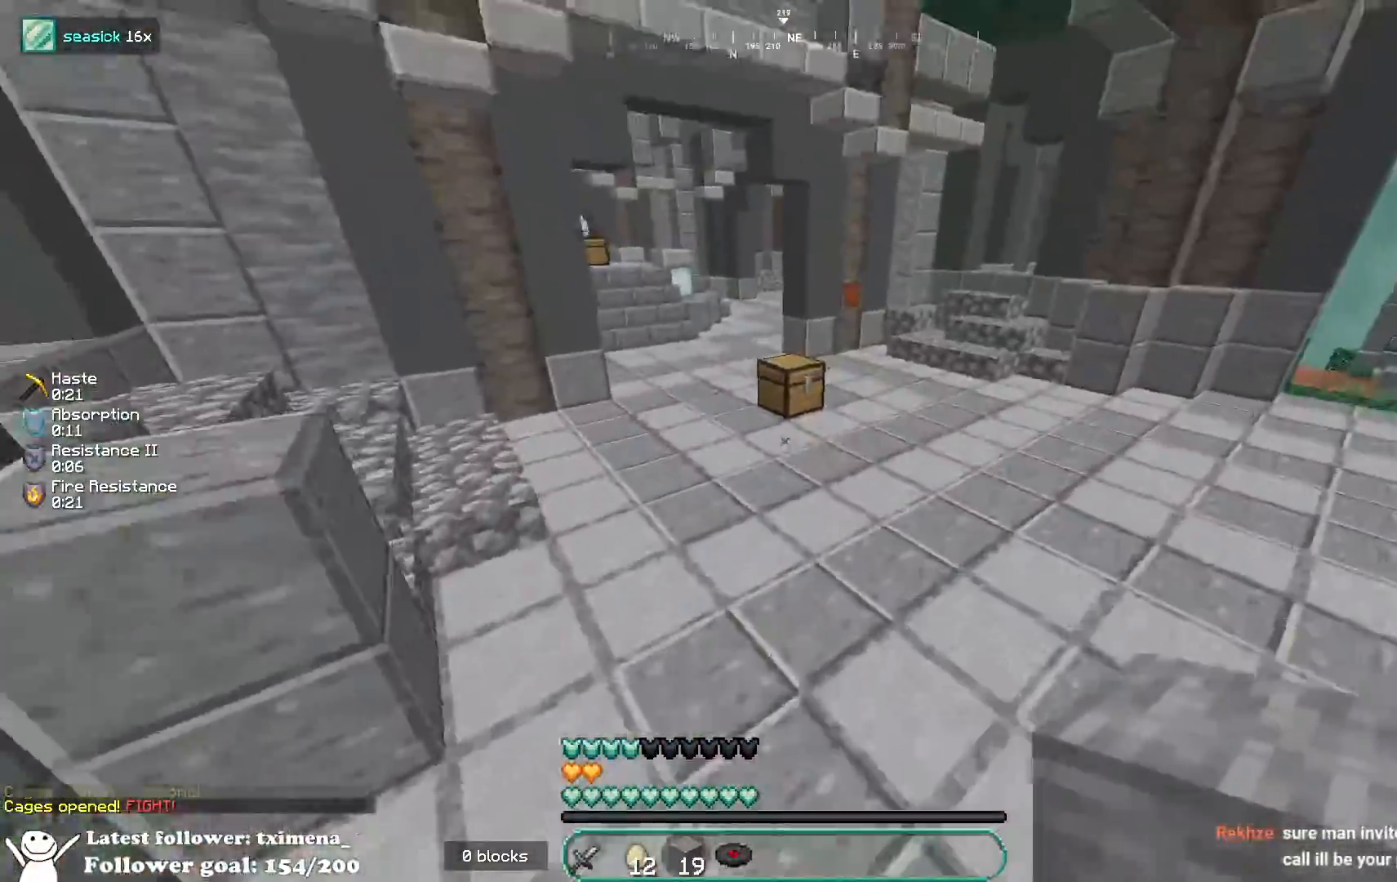
Gameplay with keyboard and mouse; each line is a JSON object with the keys and mouse buttons held at the frame after it. "events" lists presses ("down") and releases ("up") of "a", "d", "s", "space", "w", "mouse_left" and "mouse_right" between this image and that frame as [ms after this image, input, new state], when the widget could be followed in between. "mouse_left", "mouse_right" = the "left", "right" buttons of the "mouse" list. No other keys are recorded. Fast repeated clicks can show as one long hold. Mouse movement is not recorded.
{"keys": ["space", "w"], "mouse": ["left"], "events": [[183, "space", "up"], [217, "mouse_left", "down"], [417, "space", "down"]]}
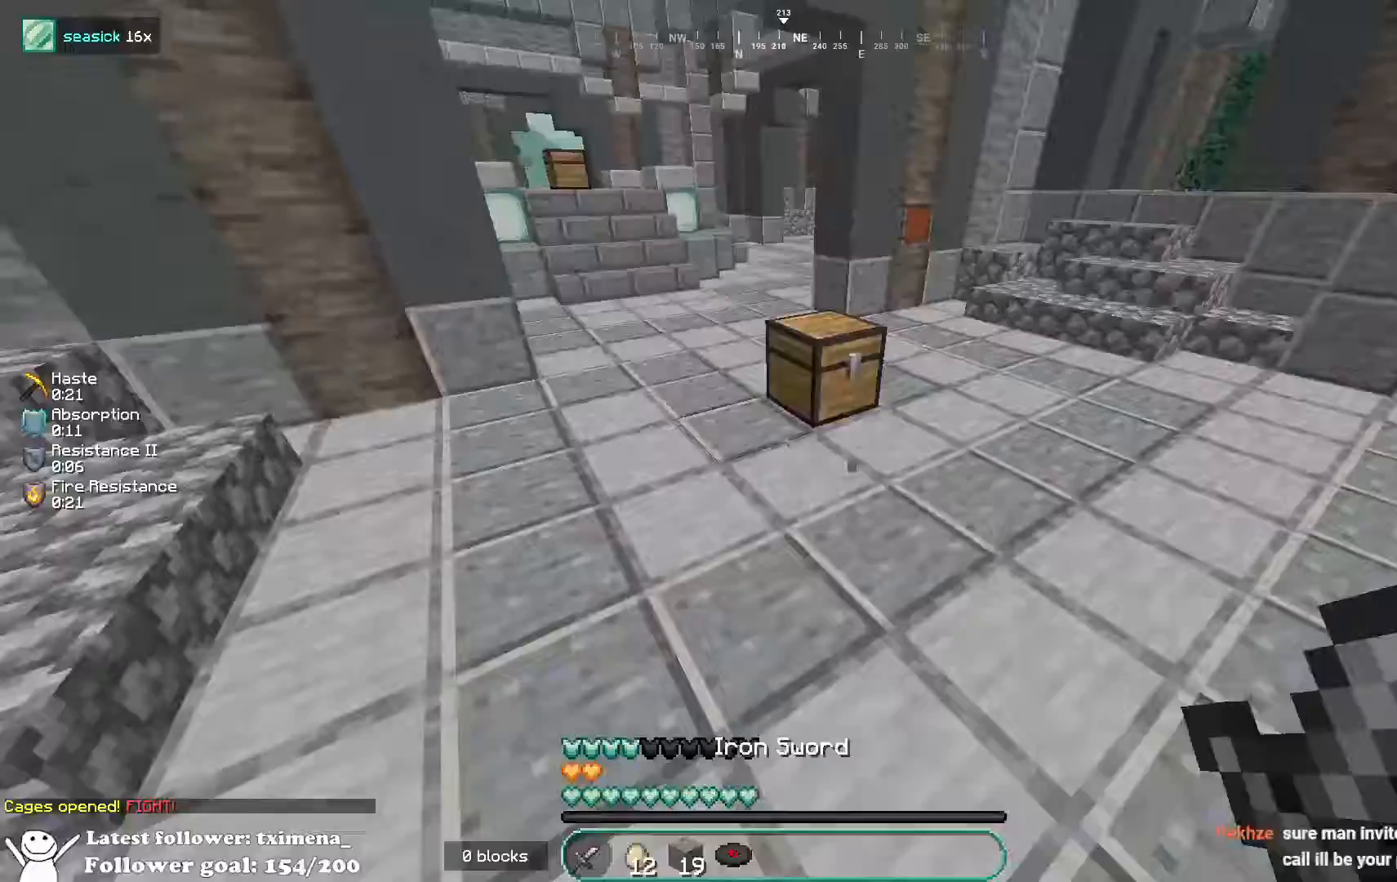
{"keys": [], "mouse": []}
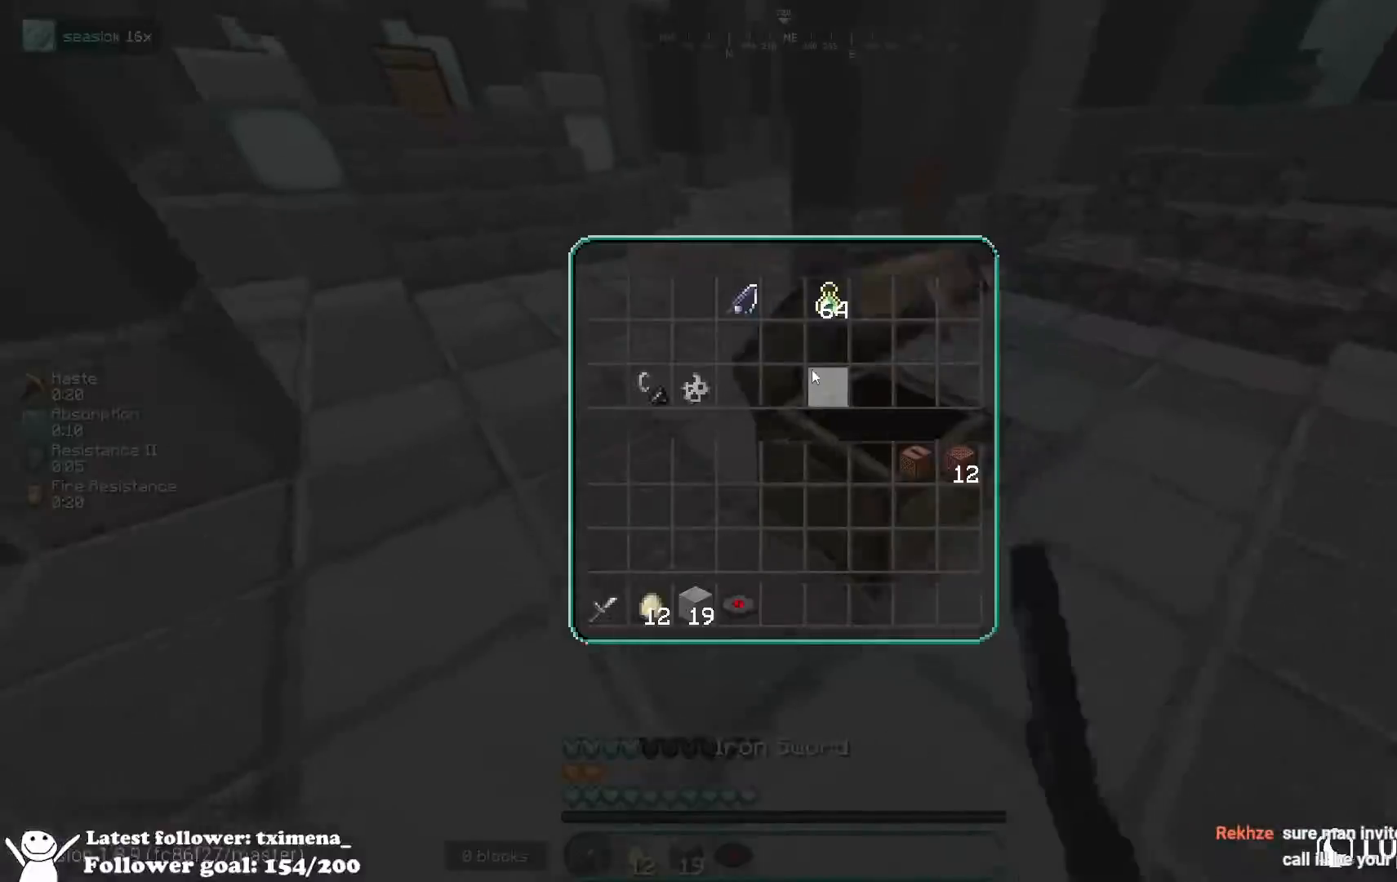
{"keys": [], "mouse": [], "events": []}
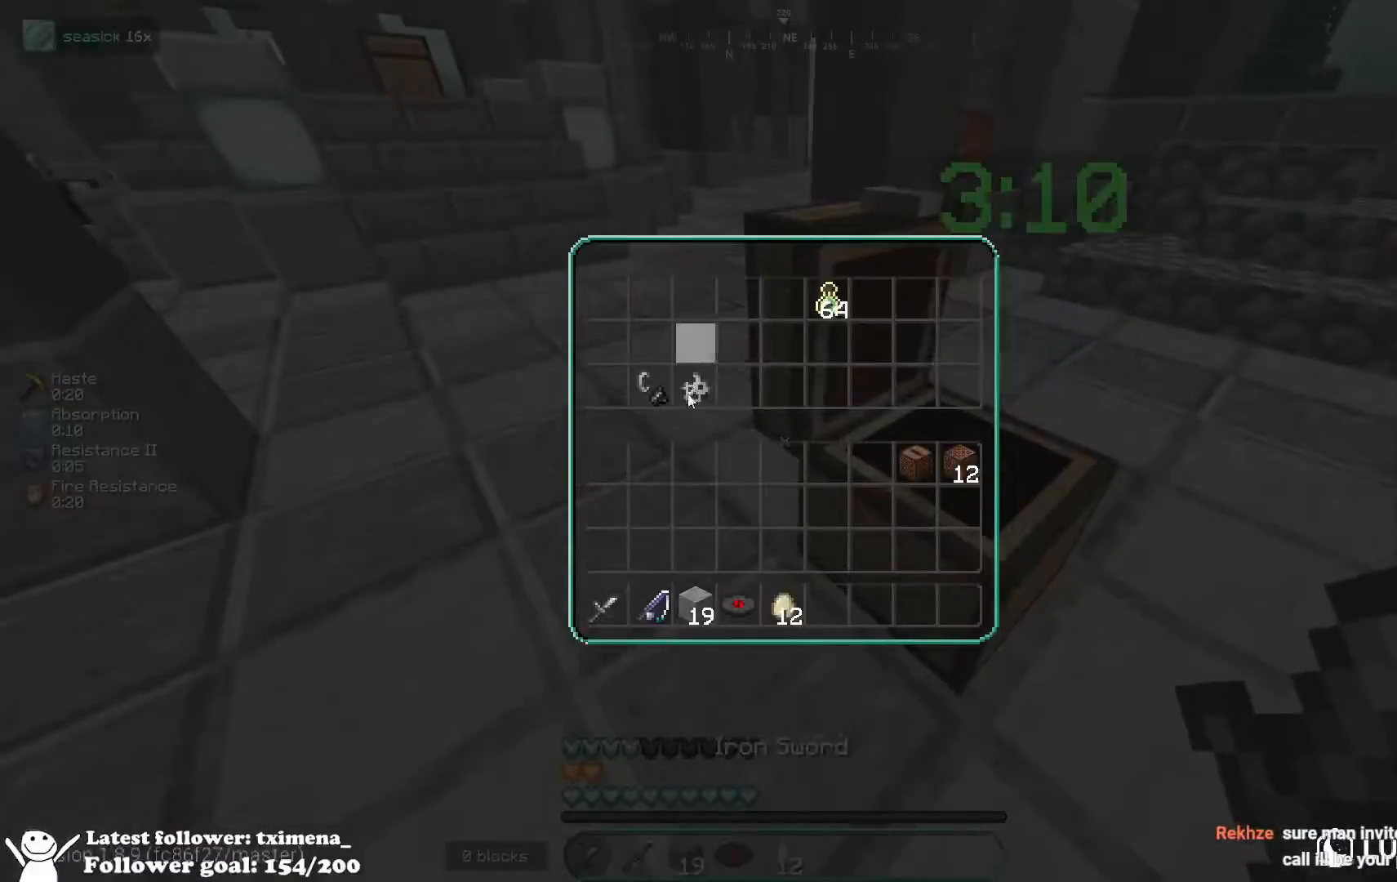
{"keys": ["space", "w"], "mouse": ["left"], "events": [[417, "mouse_left", "down"], [417, "w", "down"], [500, "space", "down"]]}
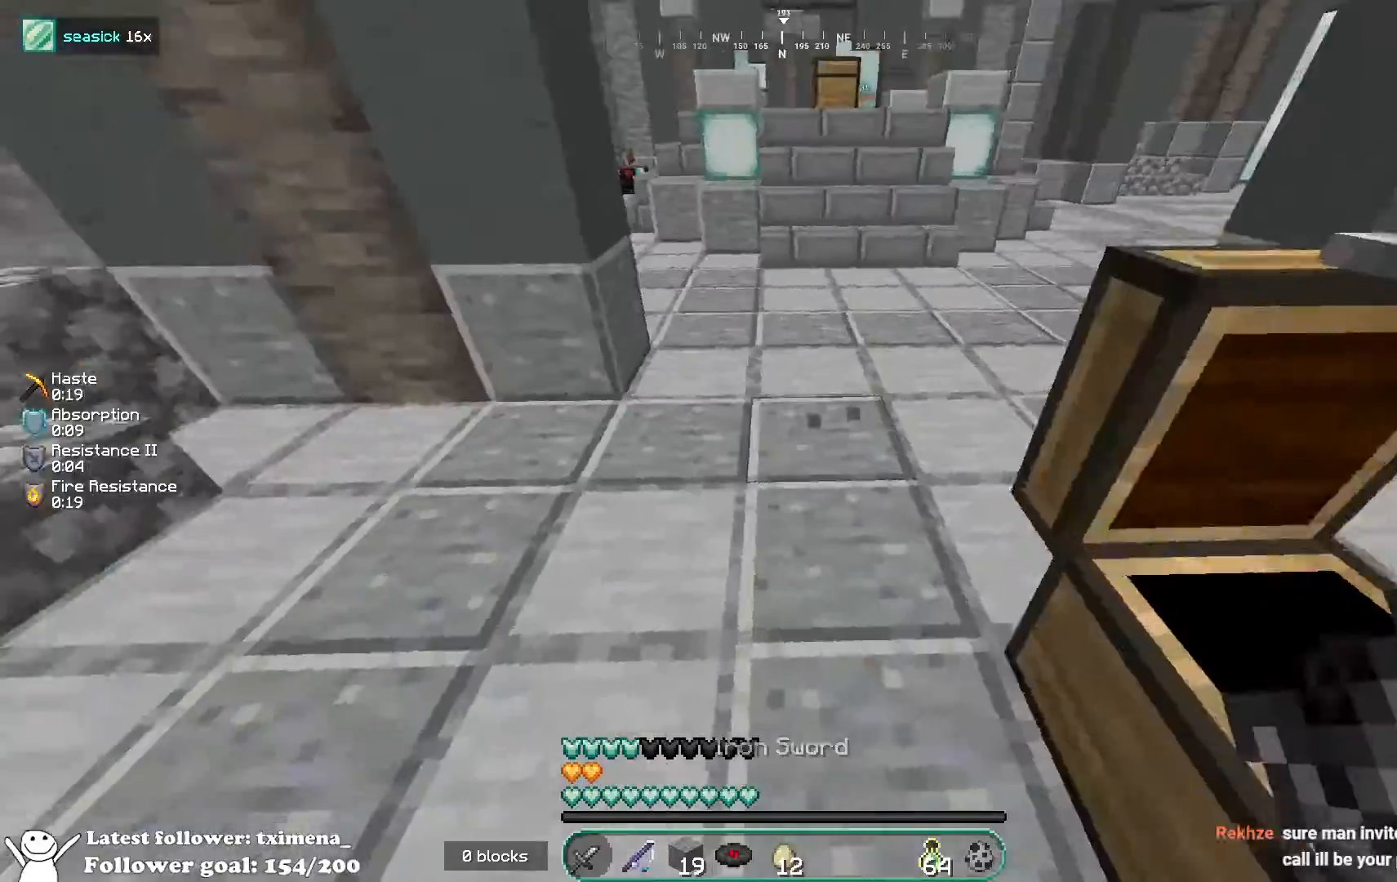
{"keys": ["w"], "mouse": ["right"], "events": [[50, "mouse_left", "up"], [117, "mouse_left", "down"], [200, "space", "up"], [250, "mouse_left", "up"], [467, "mouse_right", "down"]]}
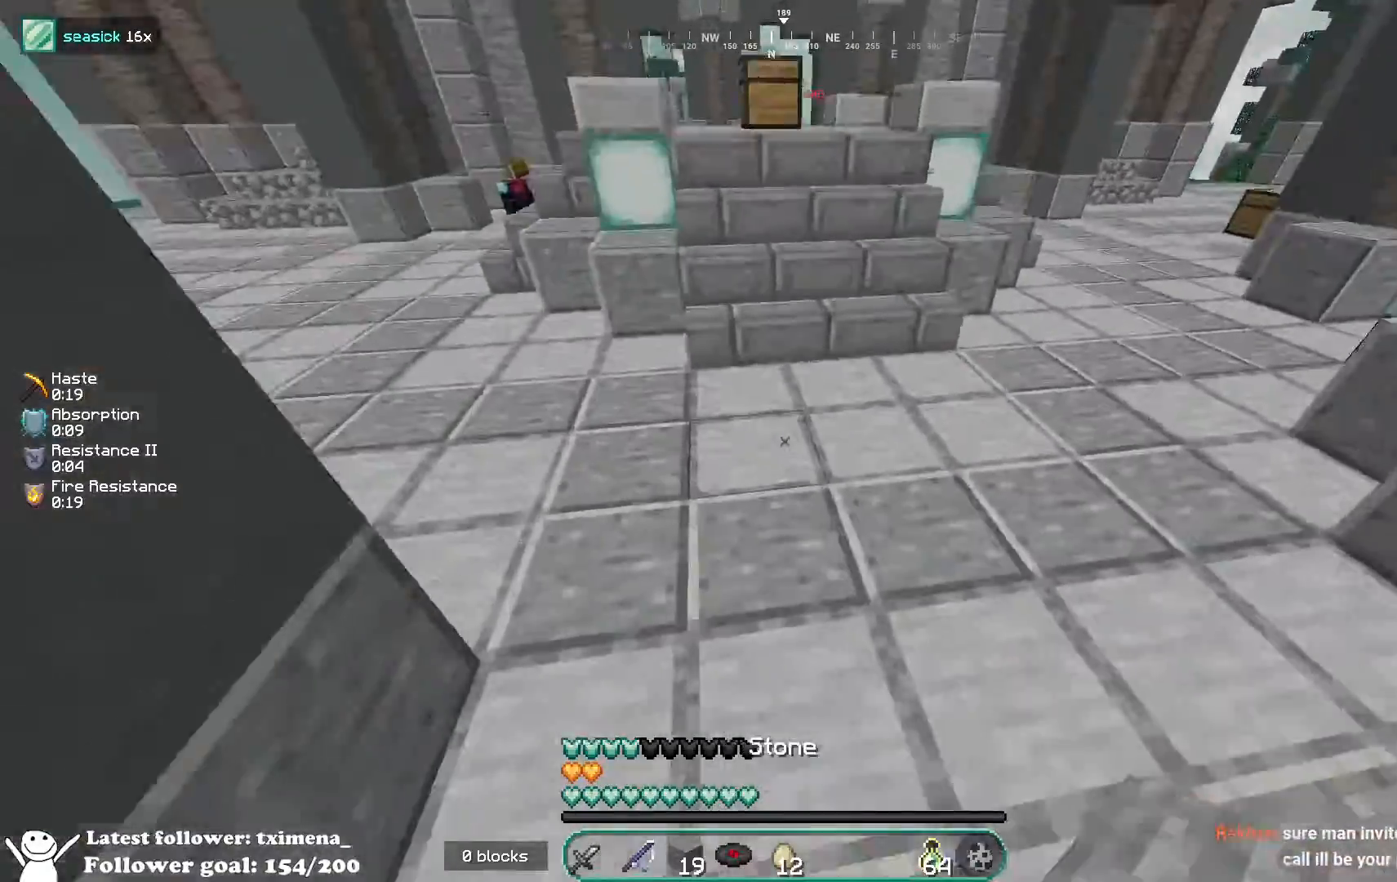
{"keys": ["w"], "mouse": [], "events": [[67, "mouse_right", "up"], [117, "space", "down"], [350, "space", "up"]]}
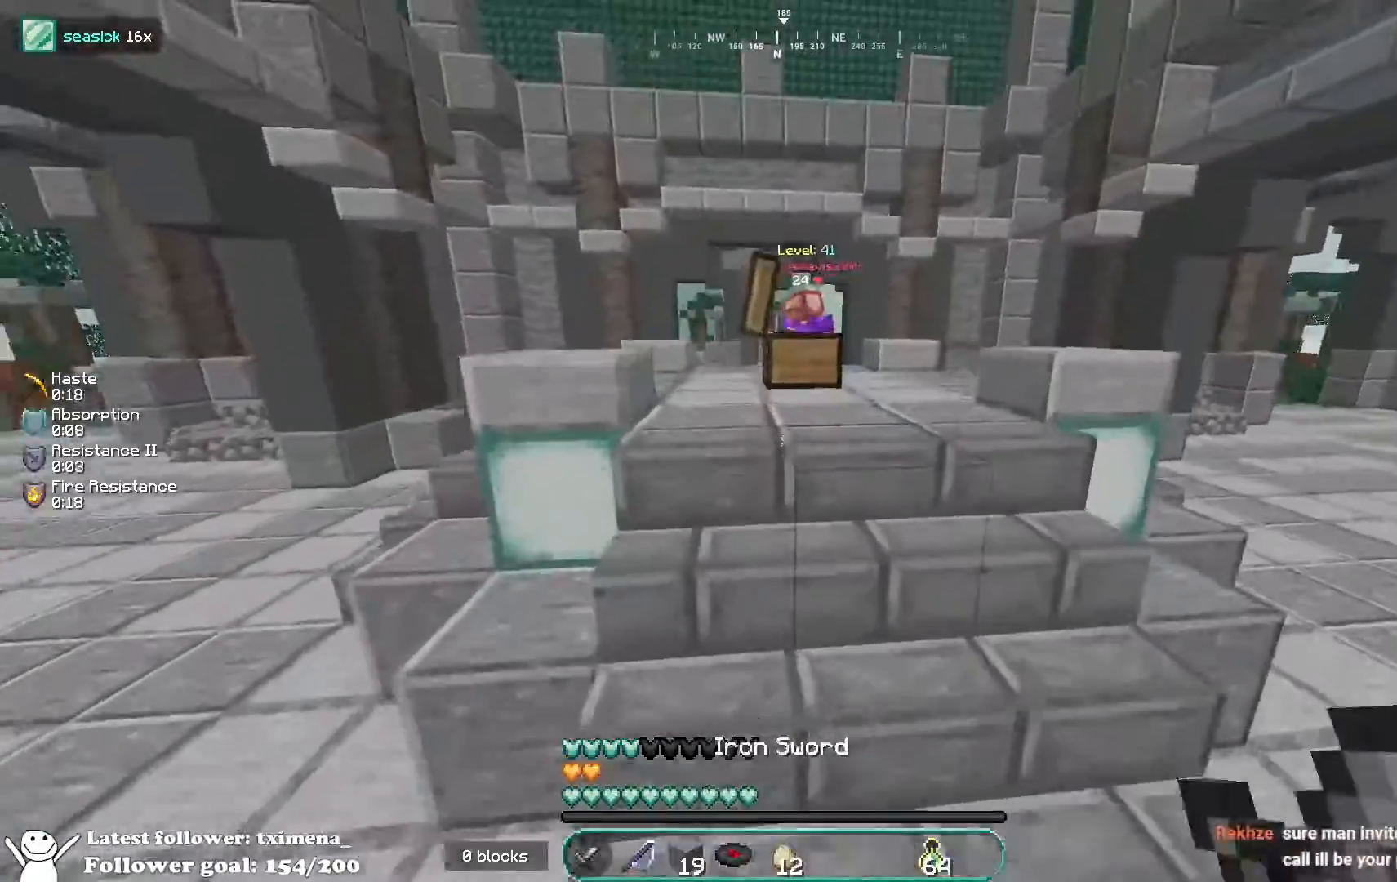
{"keys": ["space", "w"], "mouse": [], "events": [[317, "space", "down"], [433, "space", "up"], [500, "space", "down"]]}
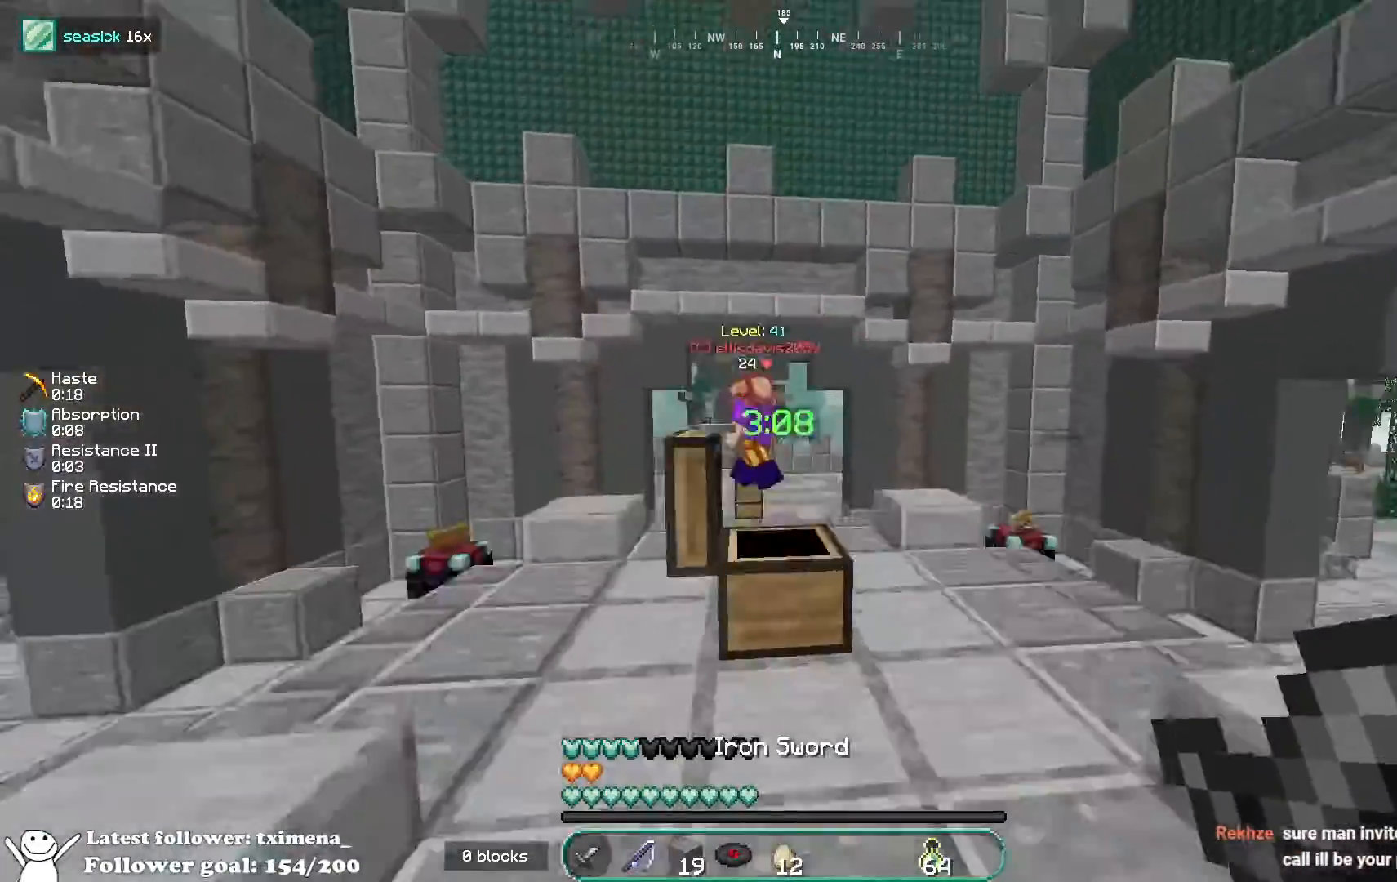
{"keys": ["space", "w"], "mouse": [], "events": [[50, "space", "up"], [117, "space", "down"], [367, "mouse_right", "down"], [383, "space", "up"], [467, "mouse_right", "up"], [483, "space", "down"]]}
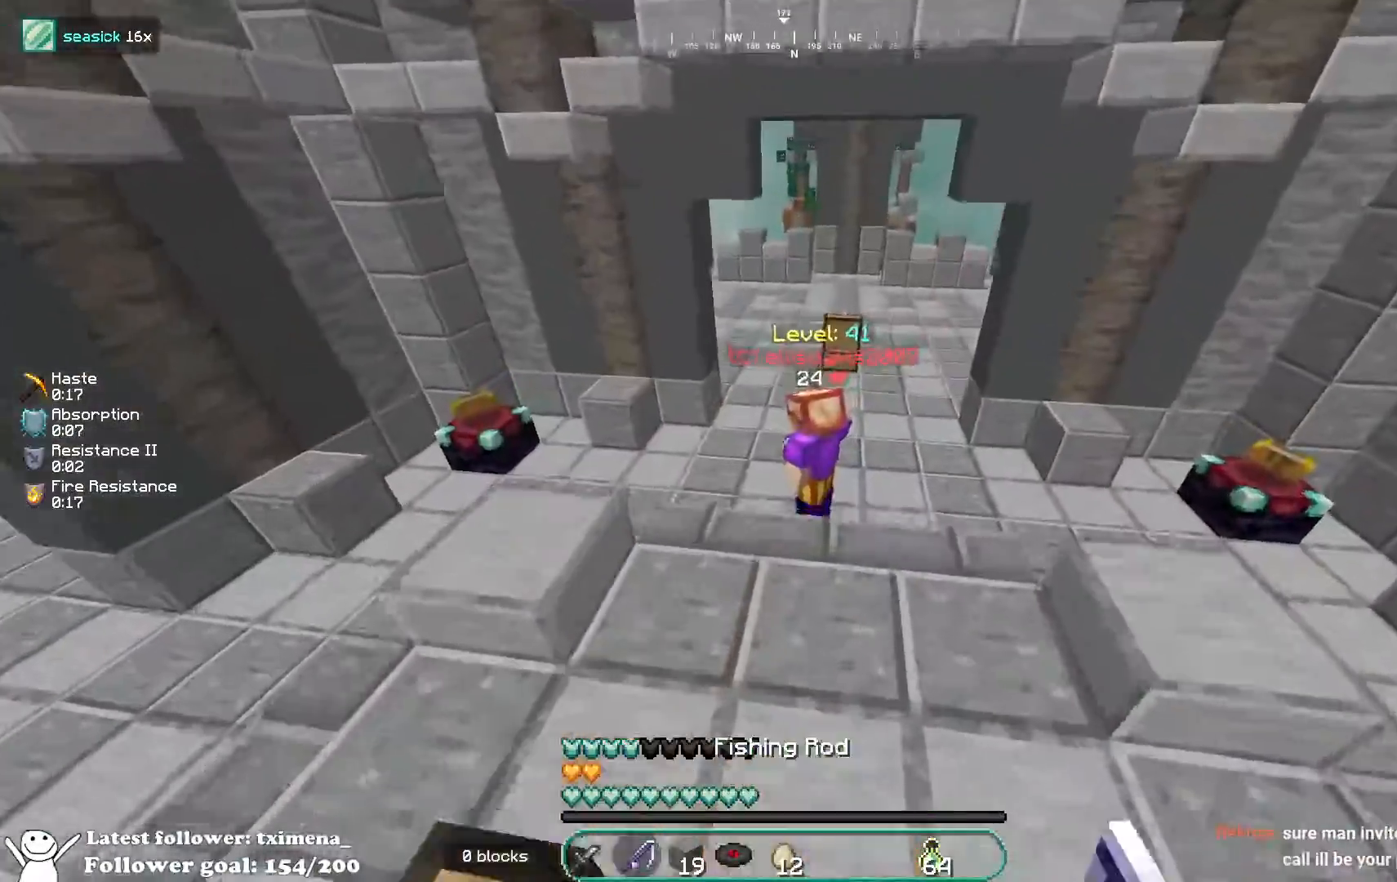
{"keys": ["w"], "mouse": [], "events": [[417, "space", "up"]]}
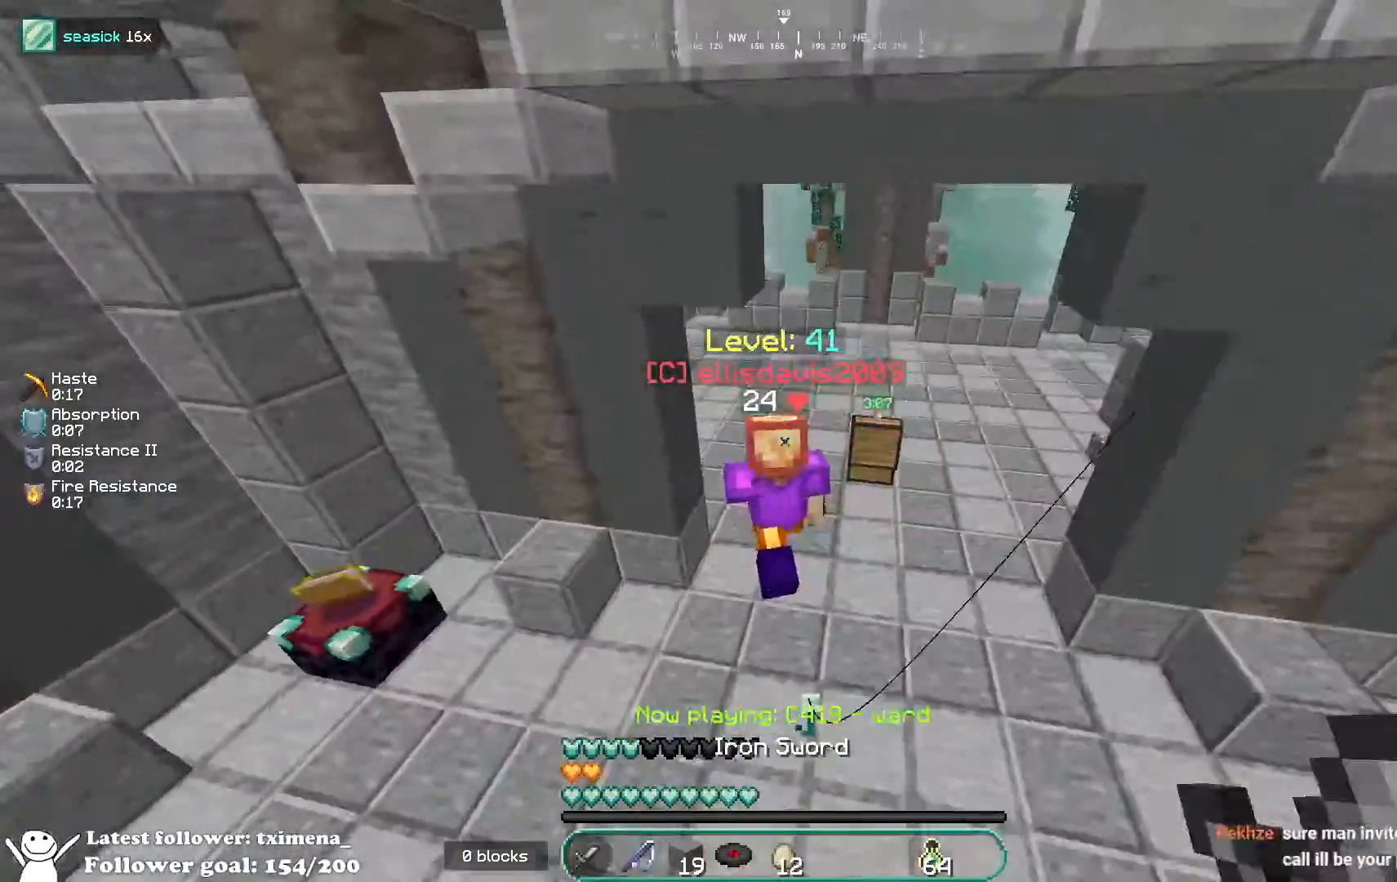
{"keys": ["d", "w"], "mouse": ["left"], "events": [[33, "mouse_right", "down"], [133, "mouse_right", "up"], [433, "d", "down"], [450, "mouse_left", "down"]]}
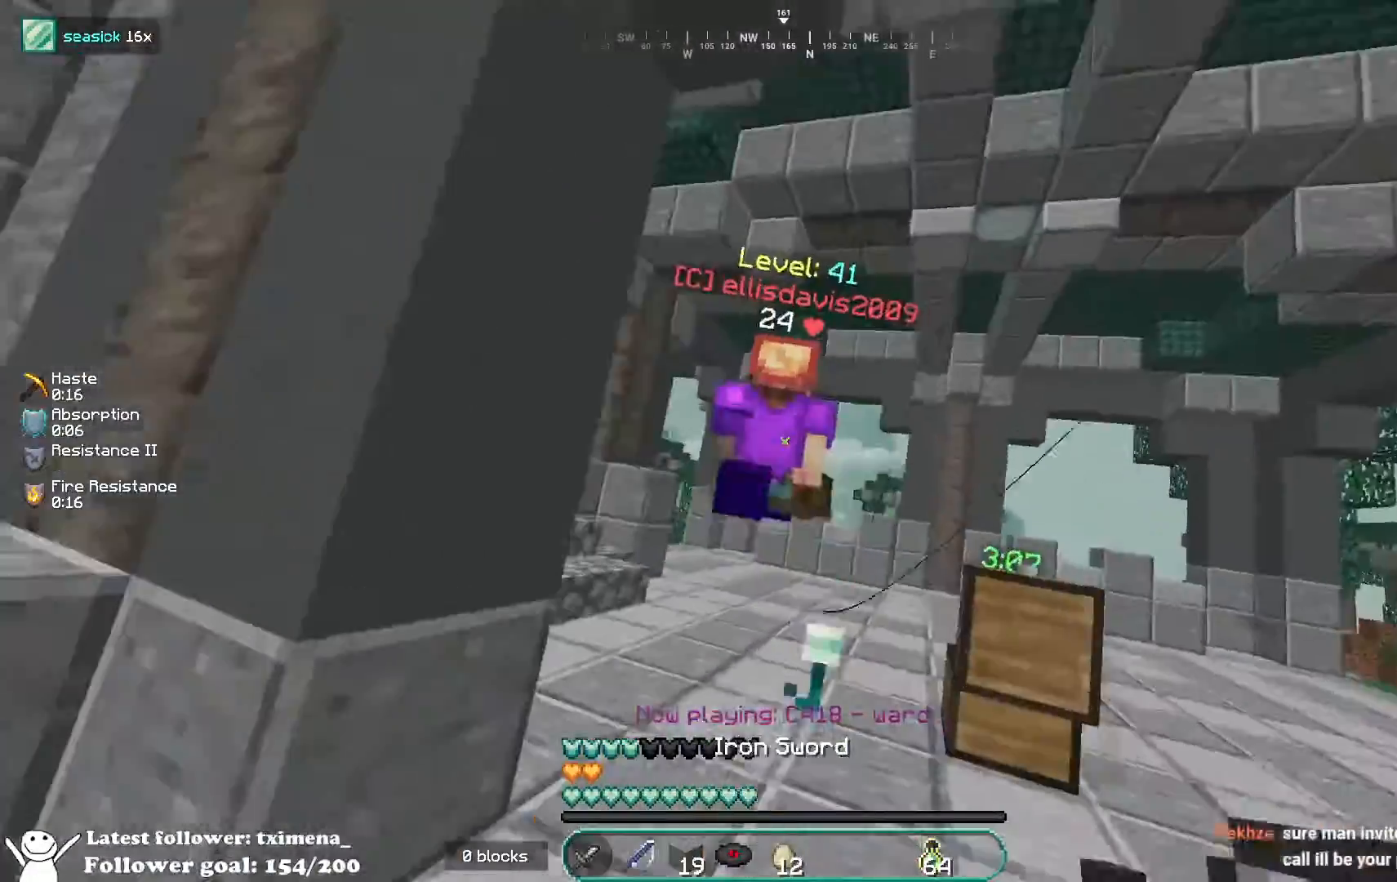
{"keys": ["space", "w"], "mouse": [], "events": [[100, "mouse_left", "up"], [450, "space", "down"], [500, "d", "up"]]}
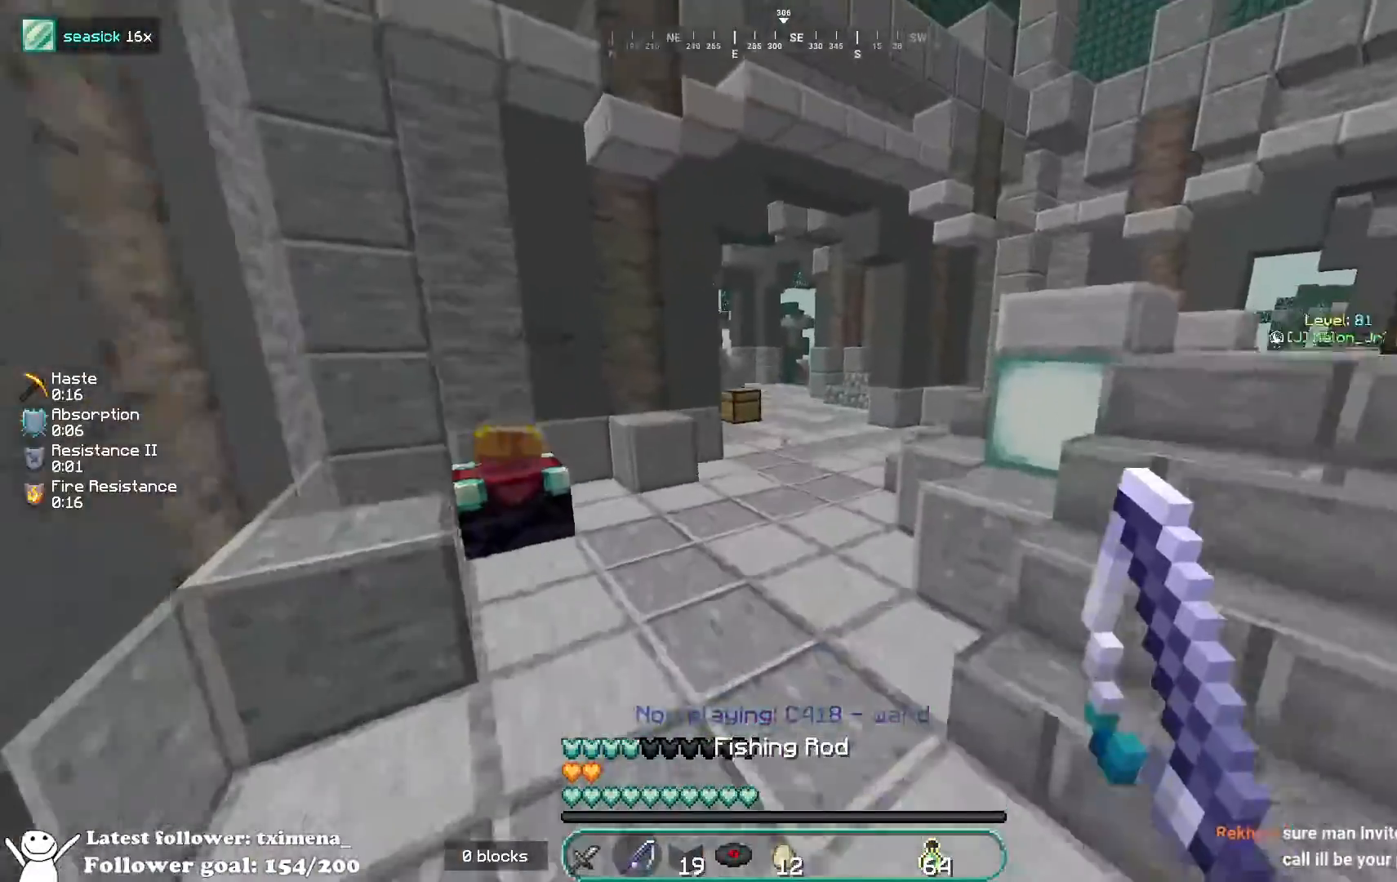
{"keys": ["a", "w"], "mouse": [], "events": [[100, "mouse_left", "down"], [183, "space", "up"], [217, "a", "down"], [433, "mouse_left", "up"]]}
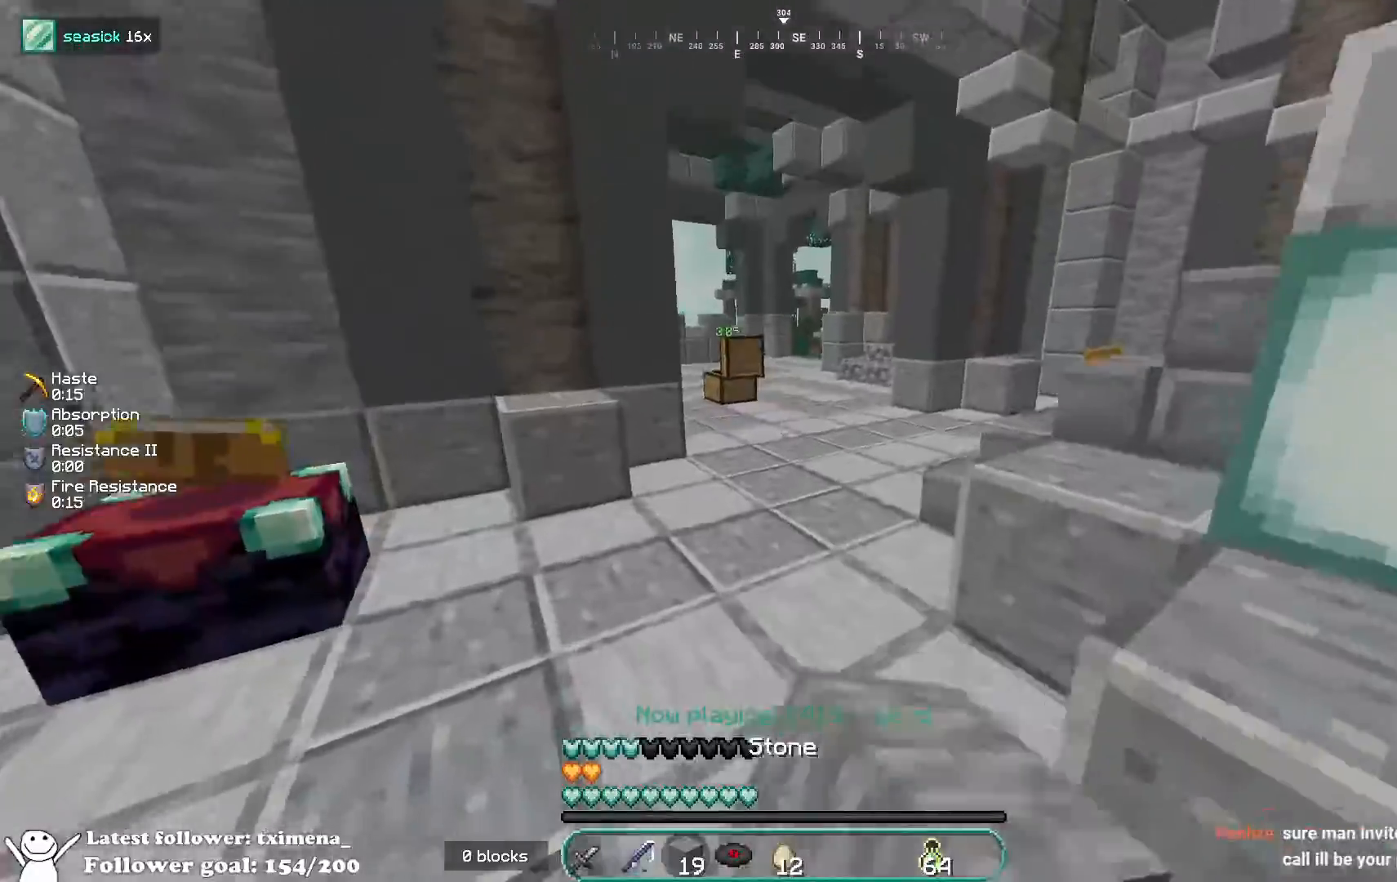
{"keys": ["d", "w"], "mouse": [], "events": [[17, "space", "down"], [33, "mouse_left", "down"], [83, "a", "up"], [117, "d", "down"], [300, "mouse_left", "up"], [300, "space", "up"]]}
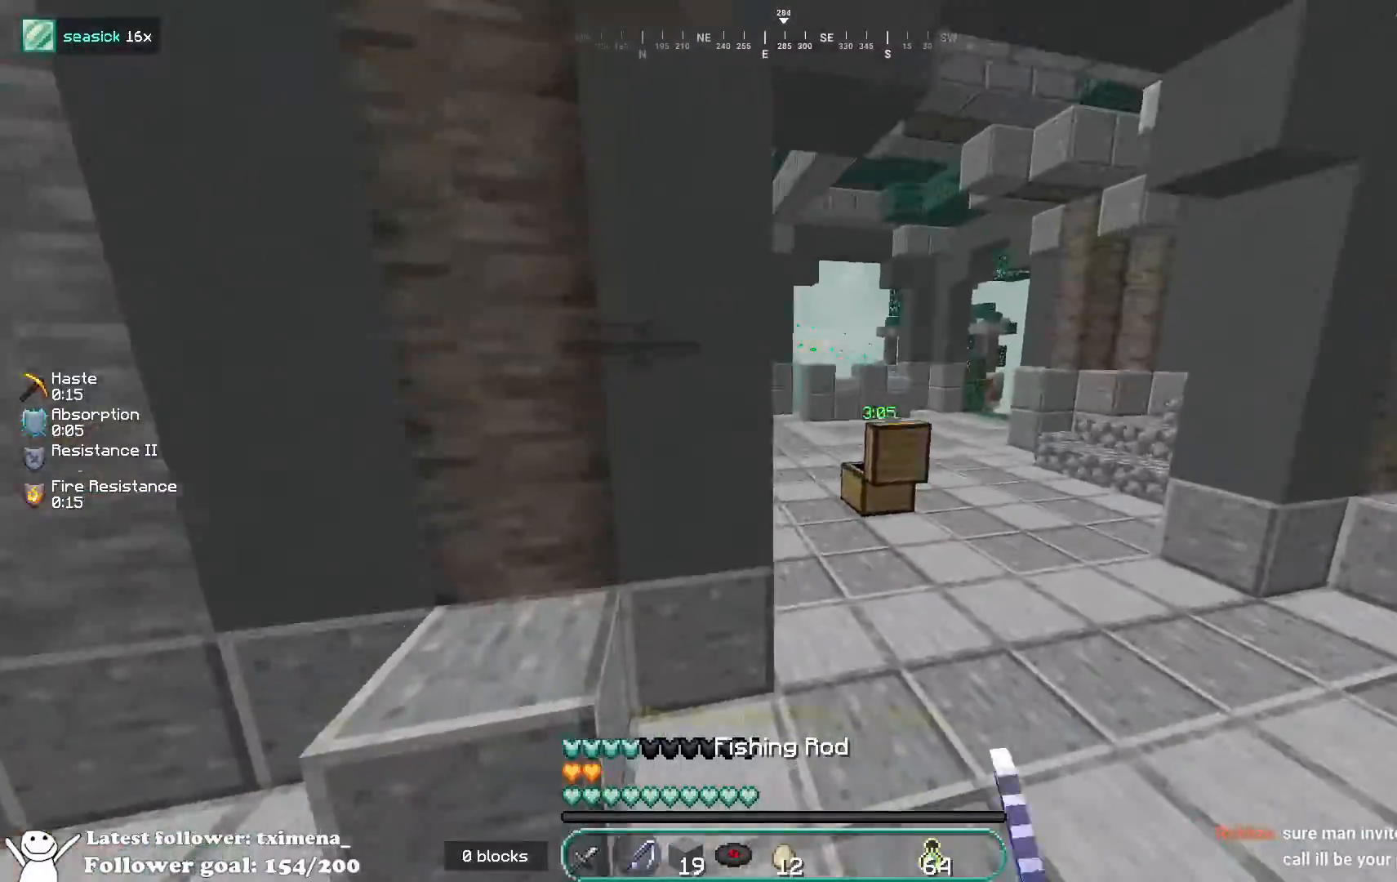
{"keys": ["d", "w"], "mouse": ["right"], "events": [[133, "space", "down"], [367, "space", "up"], [450, "mouse_right", "down"]]}
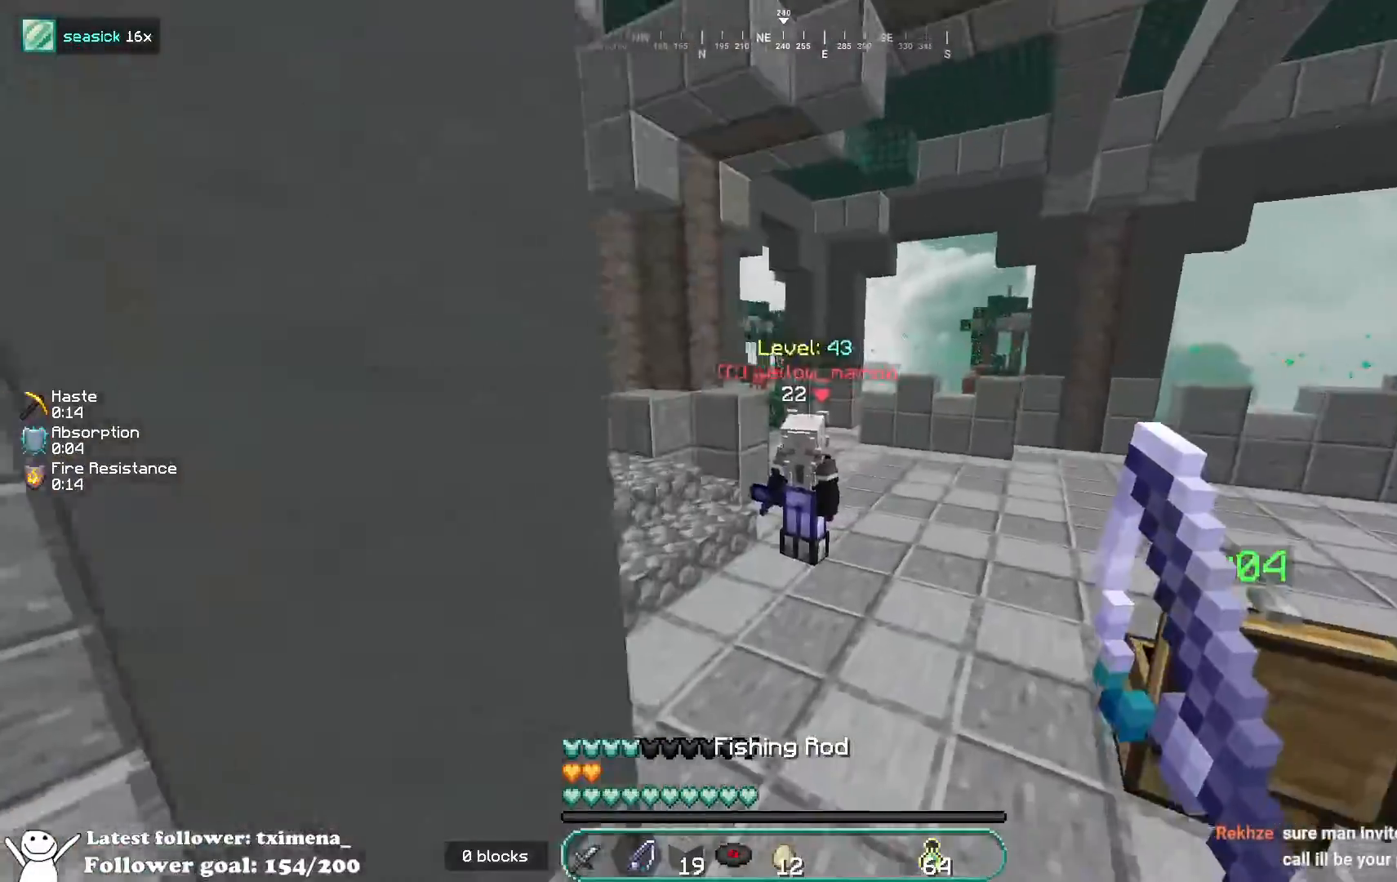
{"keys": ["w"], "mouse": ["left"], "events": [[67, "mouse_right", "up"], [167, "space", "down"], [233, "d", "up"], [367, "space", "up"], [433, "mouse_left", "down"]]}
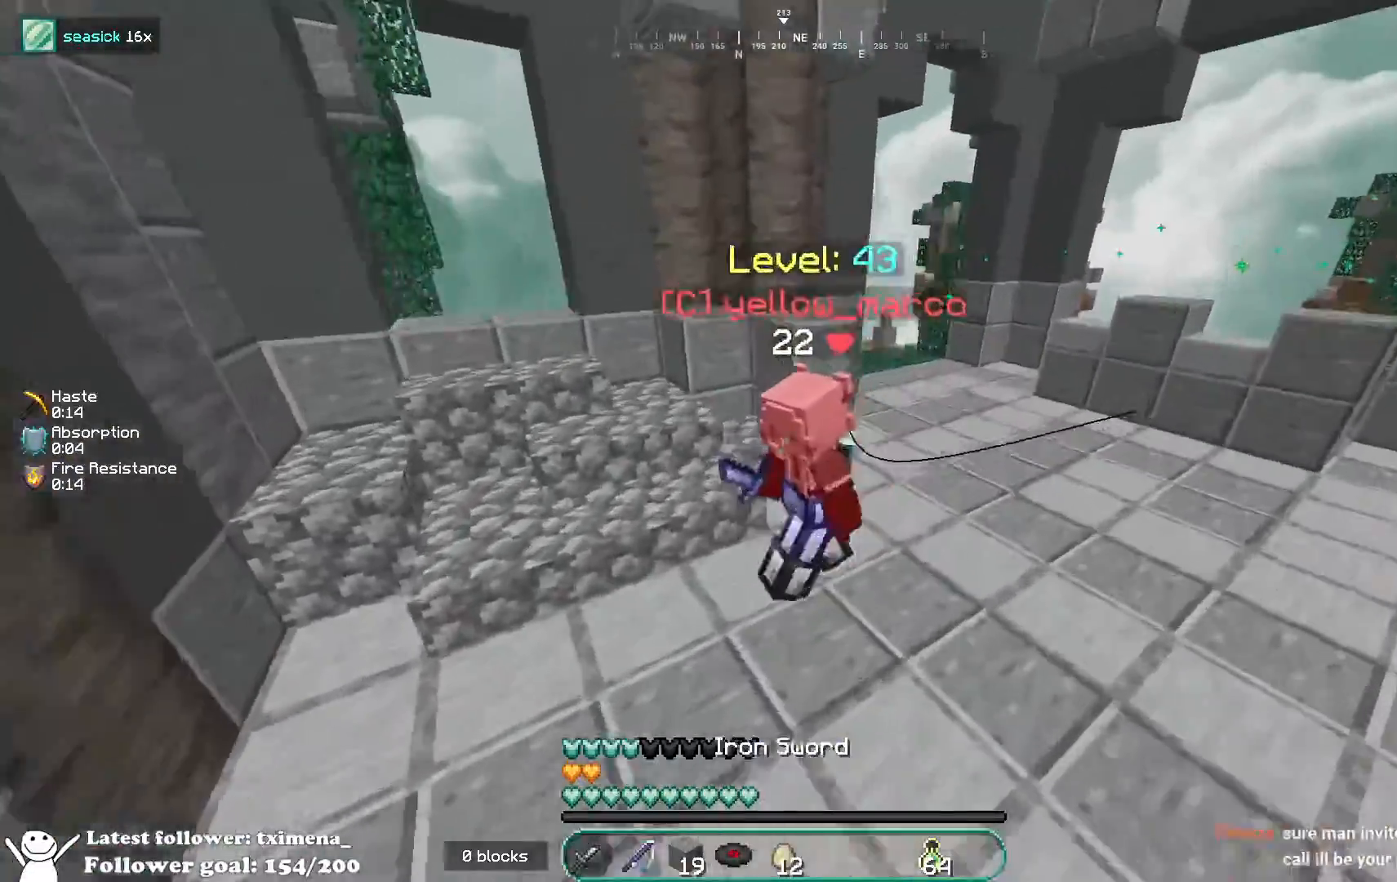
{"keys": ["d", "w"], "mouse": ["left"], "events": [[17, "d", "down"]]}
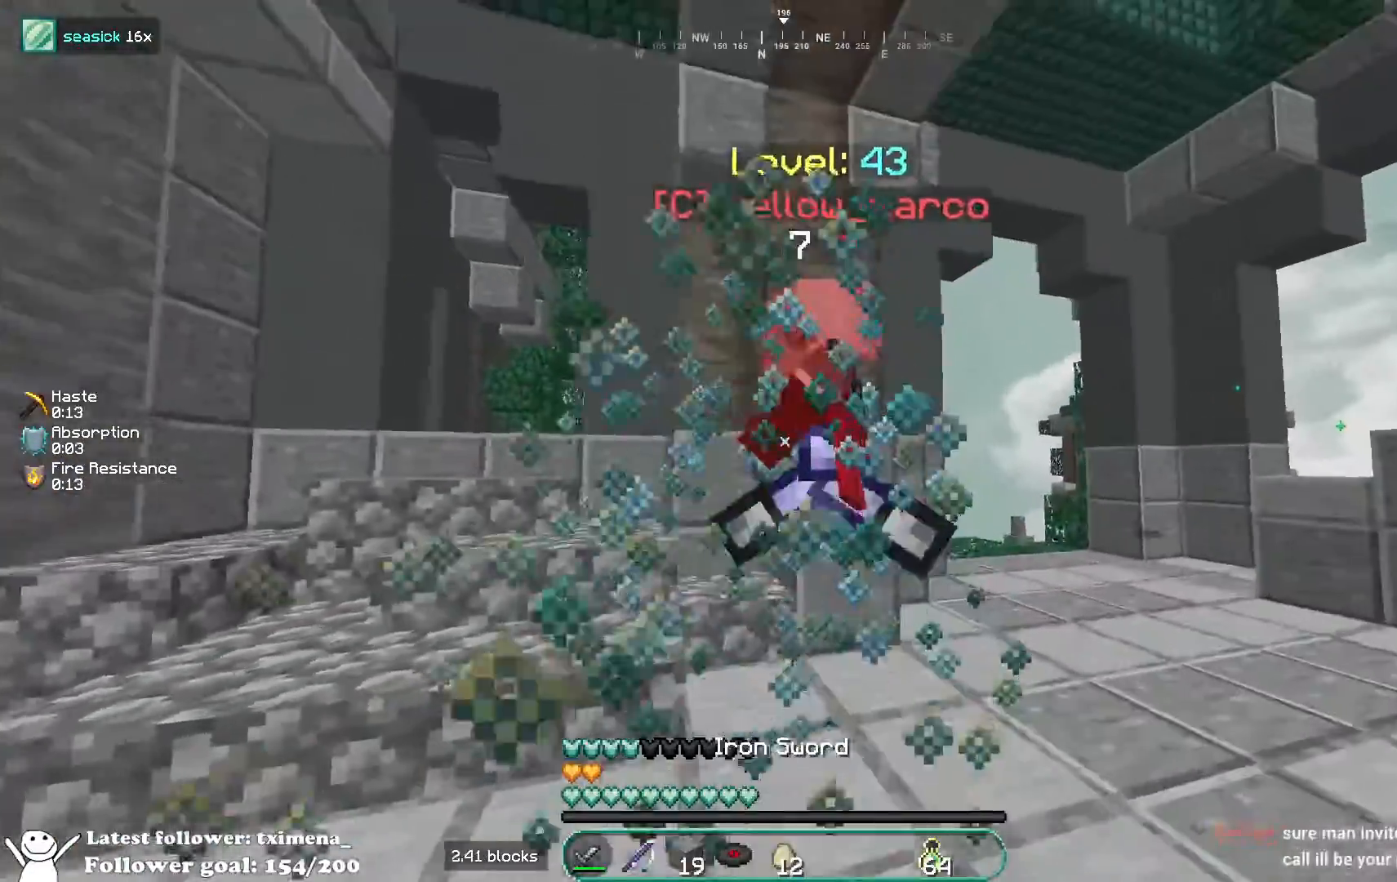
{"keys": ["d", "w"], "mouse": ["left"], "events": [[33, "w", "up"], [100, "w", "down"], [167, "d", "up"], [333, "d", "down"]]}
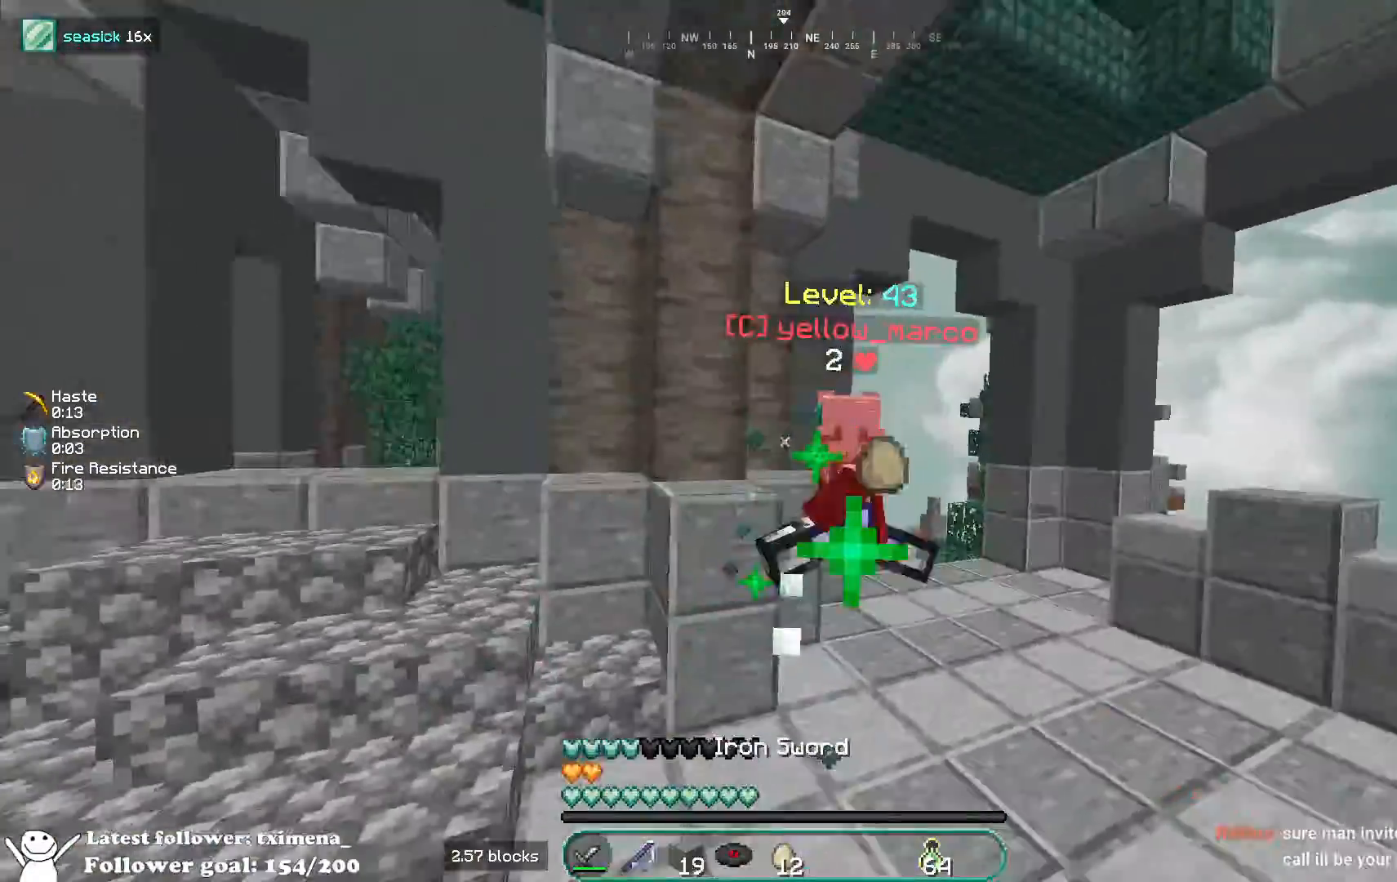
{"keys": ["w"], "mouse": [], "events": [[83, "mouse_left", "up"], [217, "mouse_right", "down"], [317, "mouse_right", "up"], [450, "d", "up"]]}
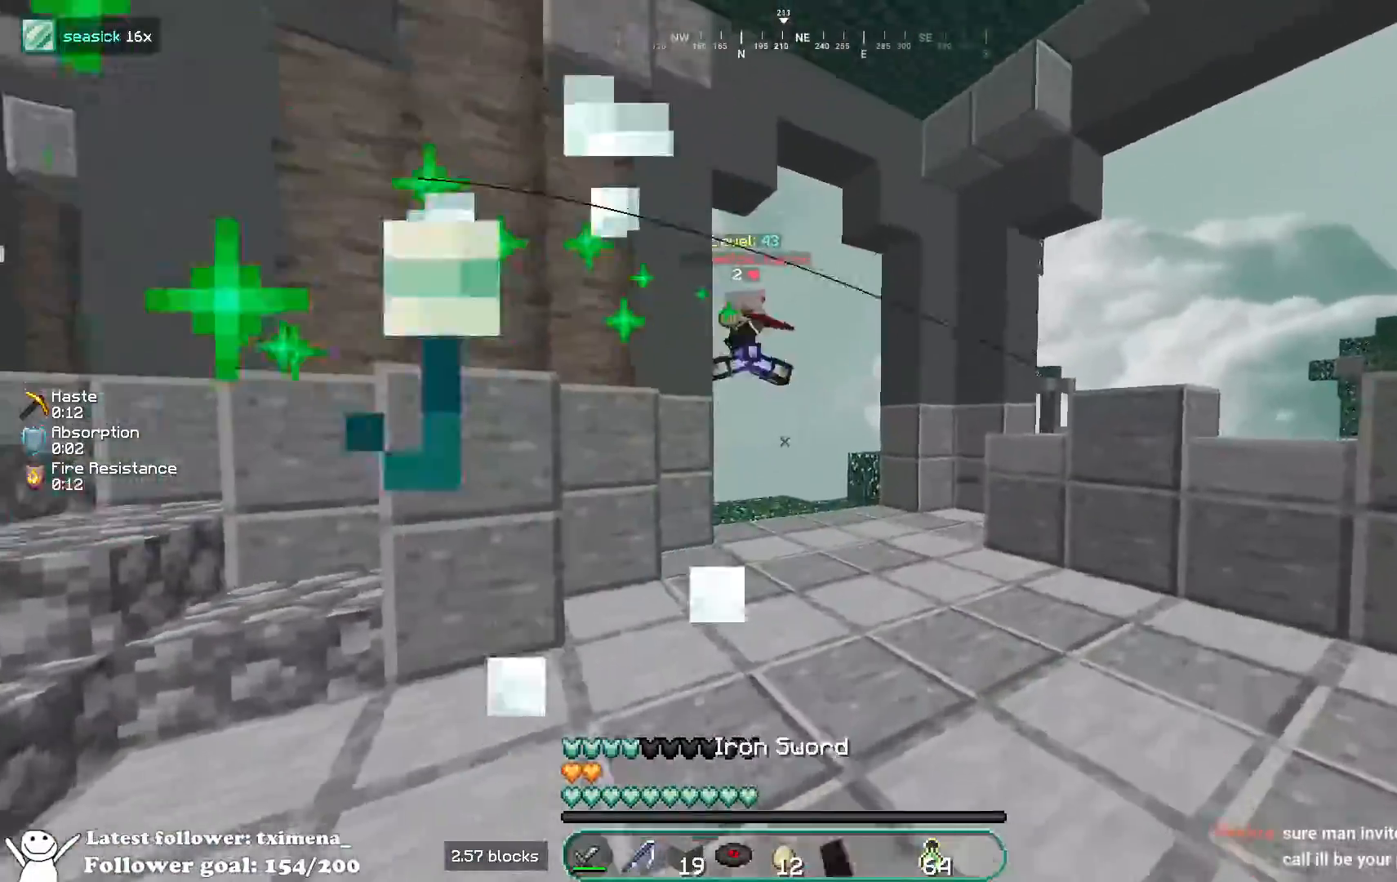
{"keys": ["a", "w"], "mouse": [], "events": [[17, "d", "down"], [183, "d", "up"], [200, "mouse_right", "down"], [317, "mouse_right", "up"], [400, "a", "down"]]}
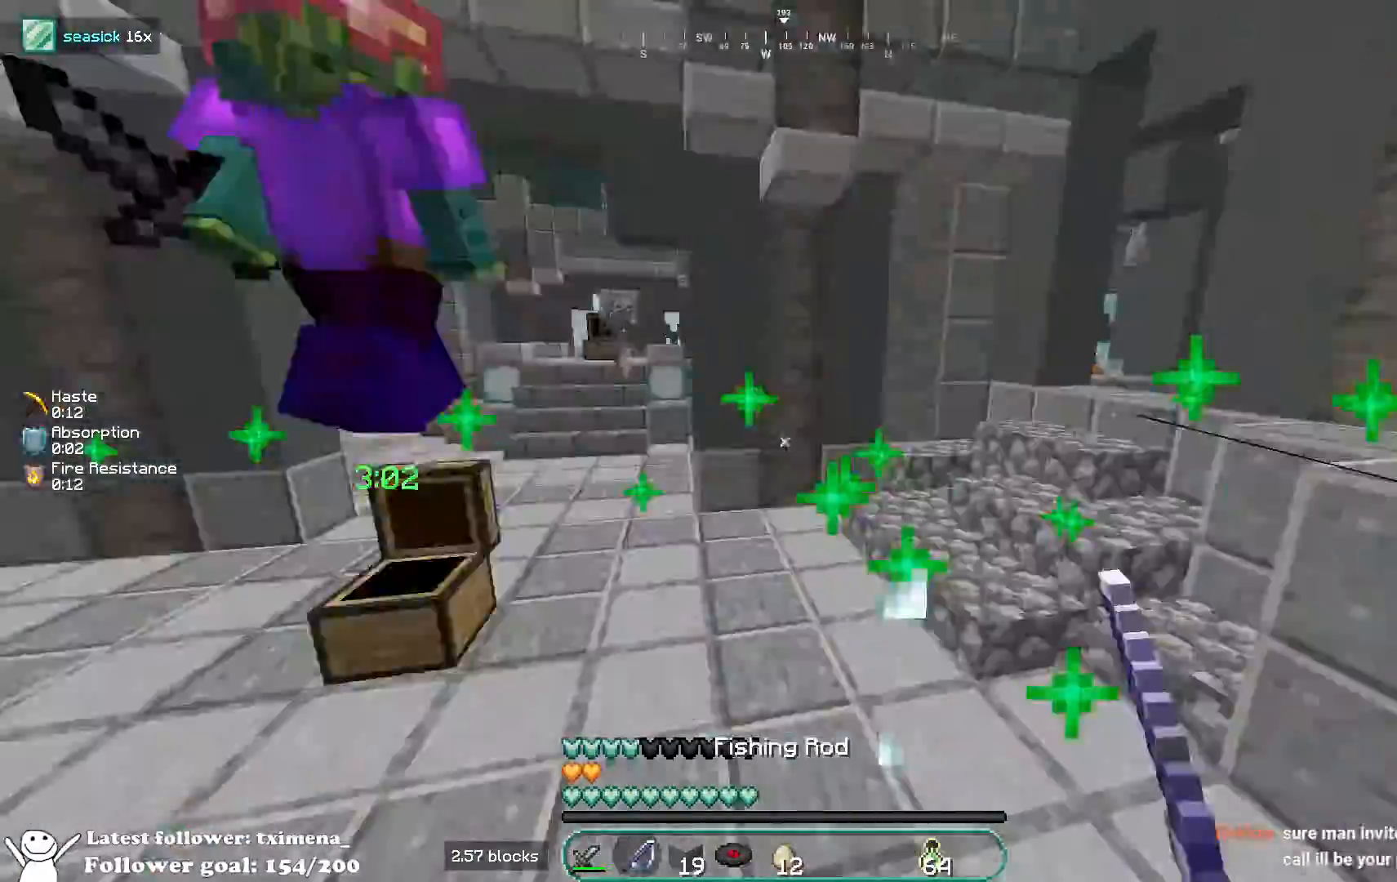
{"keys": ["d", "w"], "mouse": [], "events": [[183, "space", "down"], [200, "a", "up"], [383, "space", "up"], [417, "d", "down"]]}
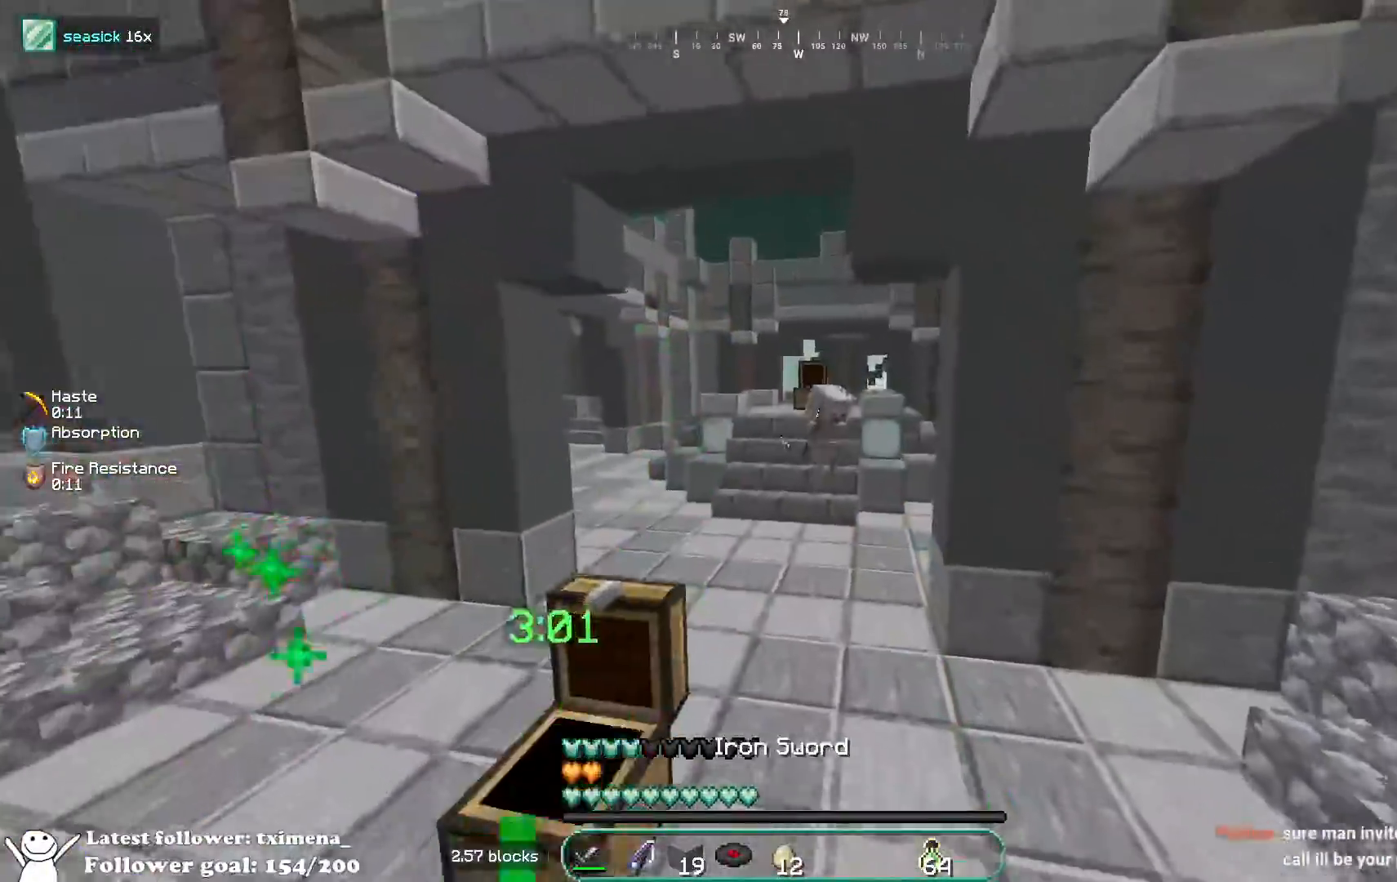
{"keys": ["space", "w"], "mouse": [], "events": [[267, "a", "down"], [267, "d", "up"], [317, "space", "down"], [417, "a", "up"]]}
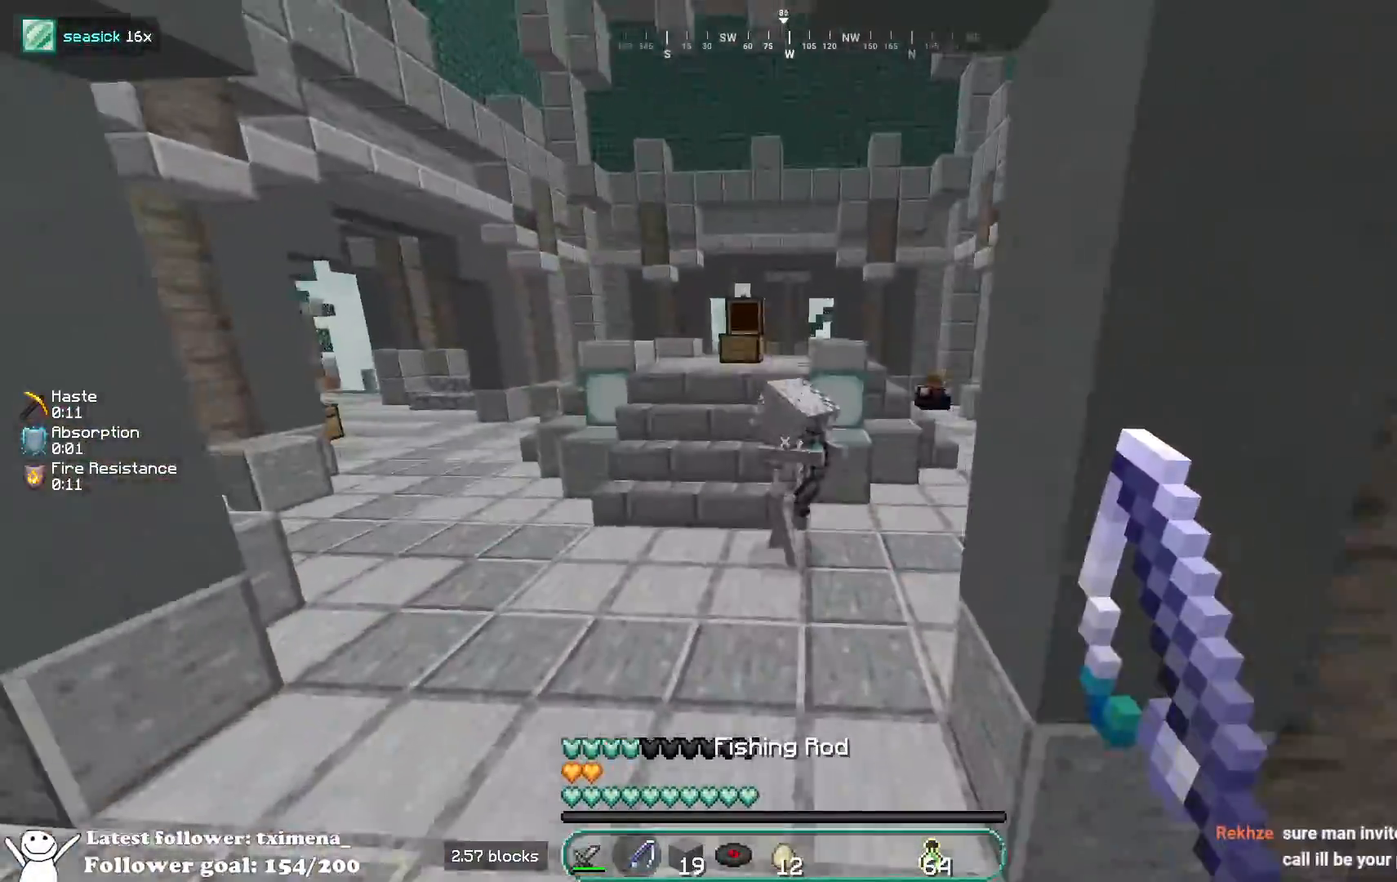
{"keys": ["space", "w"], "mouse": ["left"], "events": [[67, "space", "up"], [300, "mouse_left", "down"], [367, "mouse_left", "up"], [367, "space", "down"], [467, "mouse_left", "down"]]}
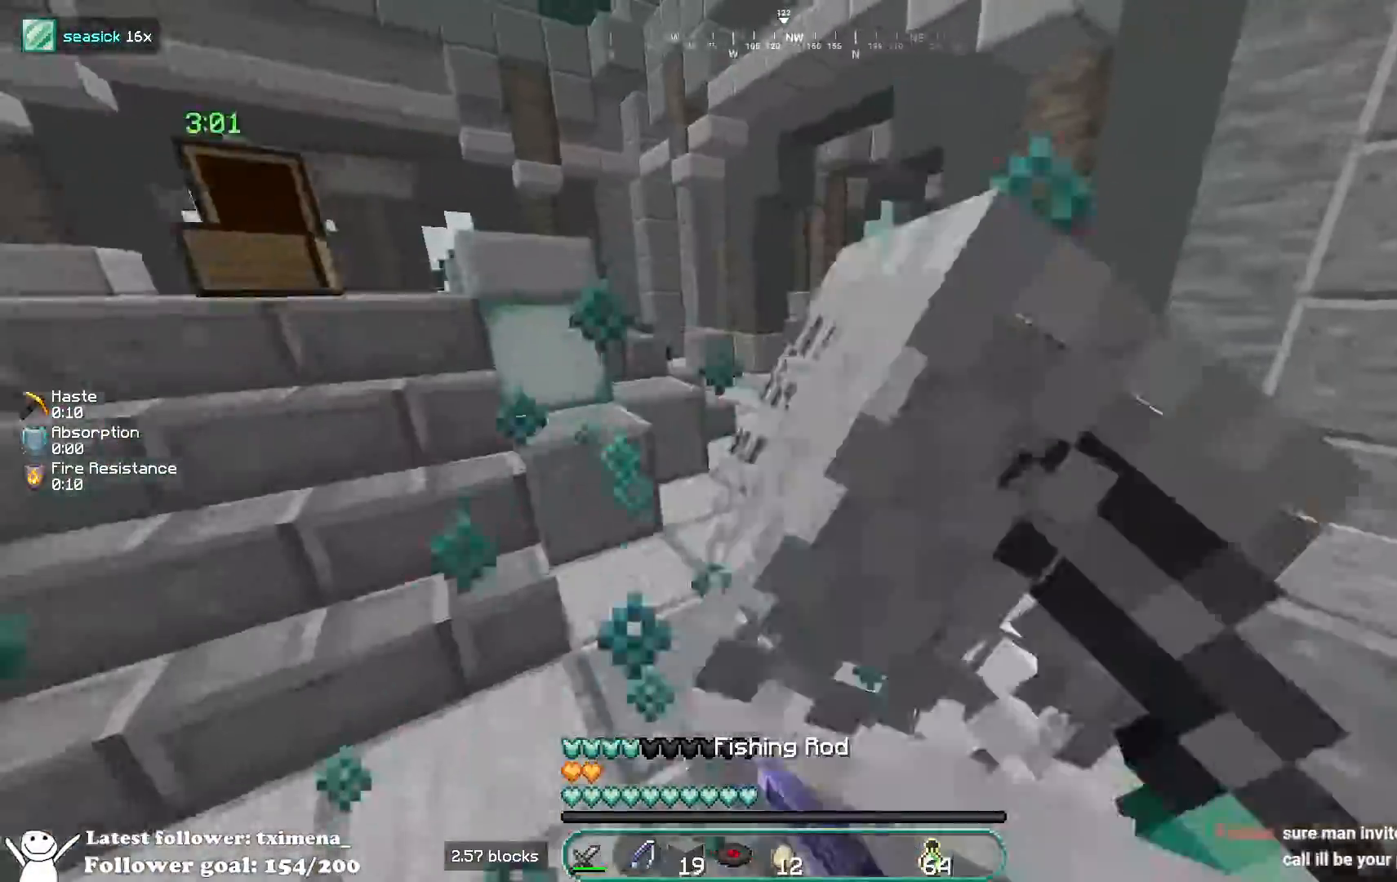
{"keys": ["d", "space", "w"], "mouse": [], "events": [[100, "mouse_left", "up"], [200, "space", "up"], [417, "space", "down"], [500, "d", "down"]]}
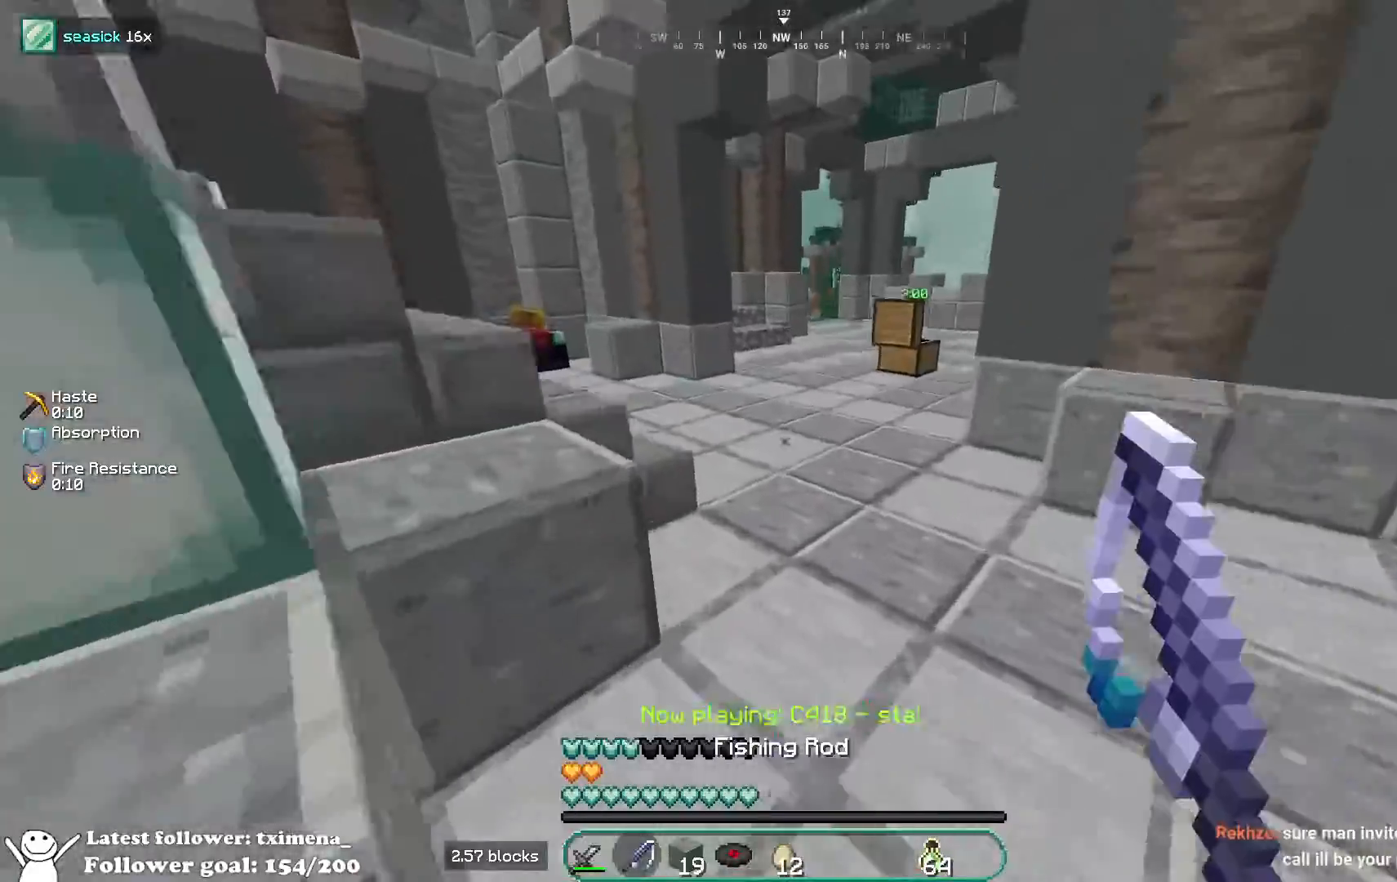
{"keys": ["w"], "mouse": [], "events": [[183, "d", "up"], [200, "space", "up"], [217, "a", "down"], [417, "a", "up"]]}
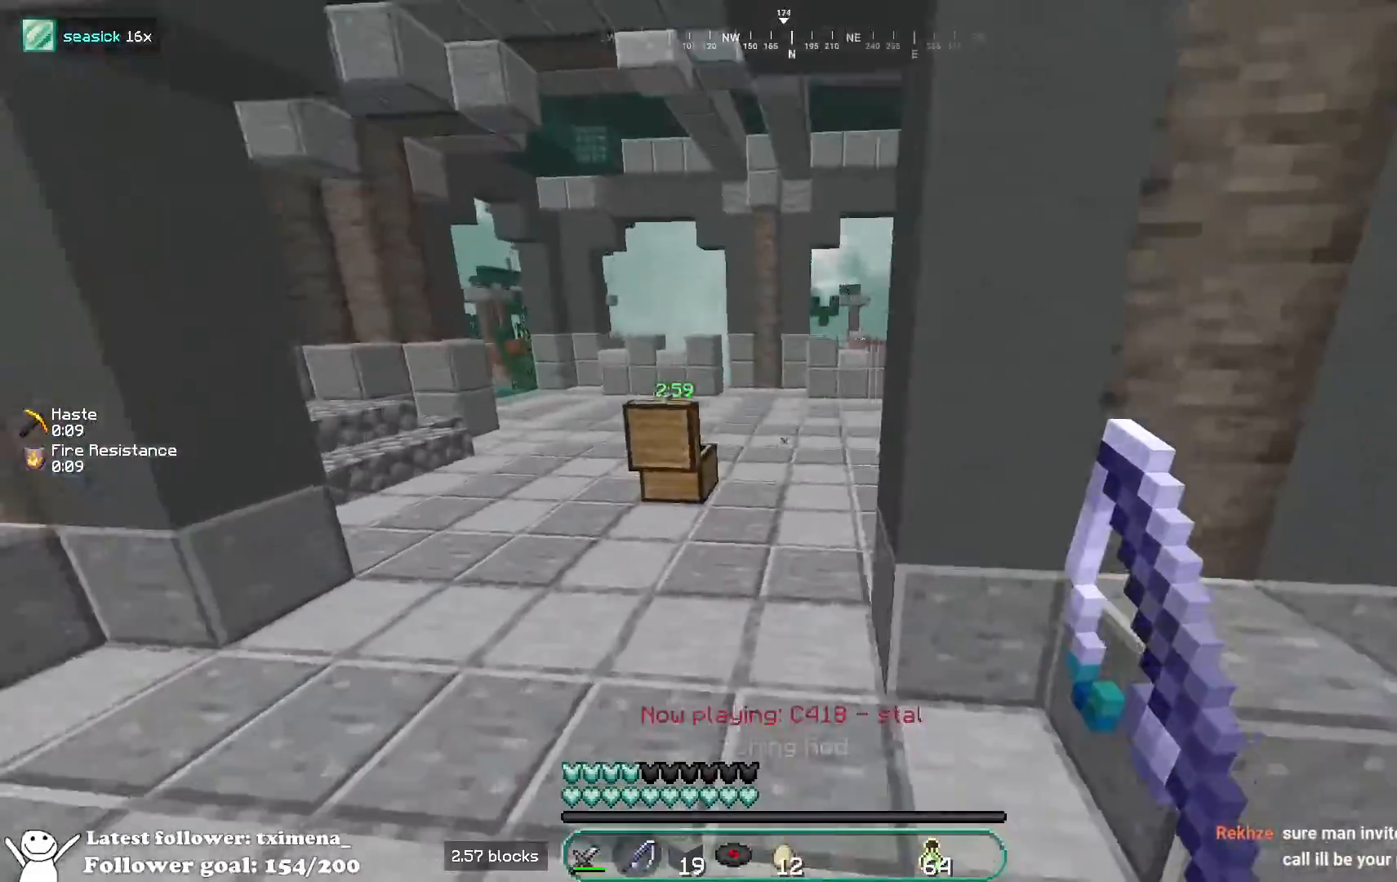
{"keys": ["w"], "mouse": [], "events": [[50, "space", "down"], [467, "space", "up"]]}
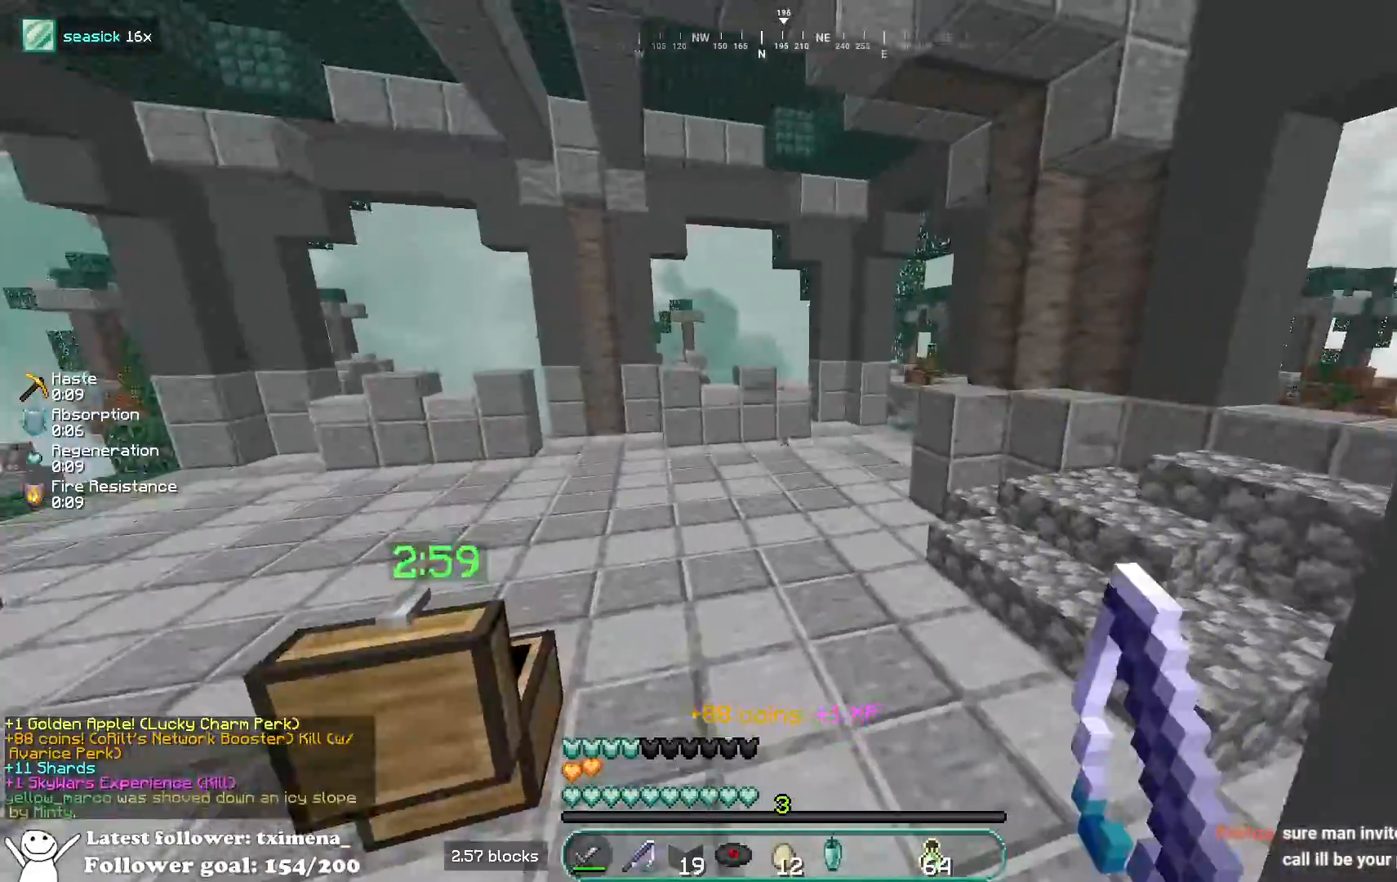
{"keys": ["space", "w"], "mouse": [], "events": [[250, "space", "down"]]}
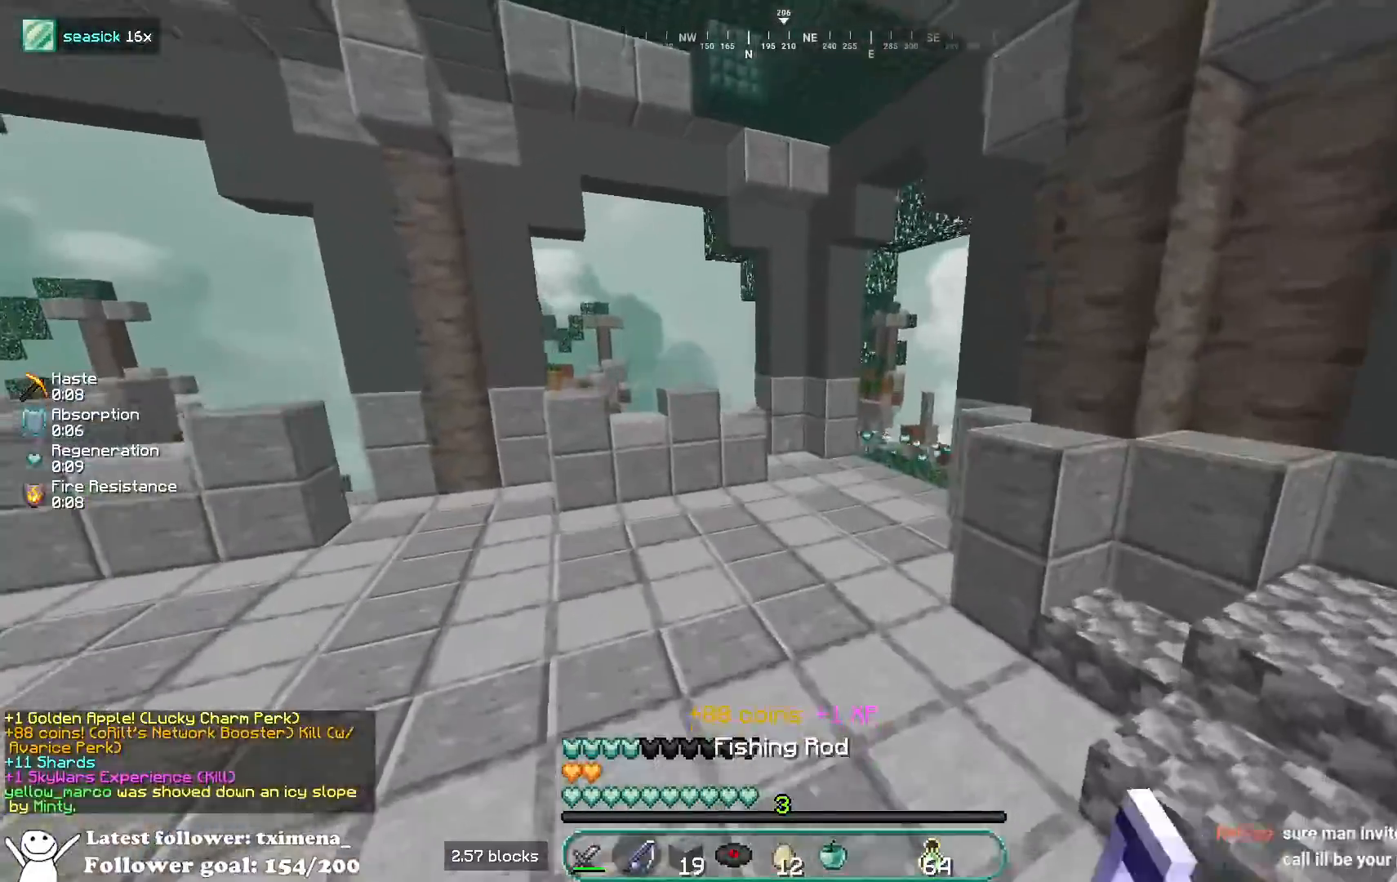
{"keys": ["space", "w"], "mouse": [], "events": [[33, "space", "up"], [367, "space", "down"]]}
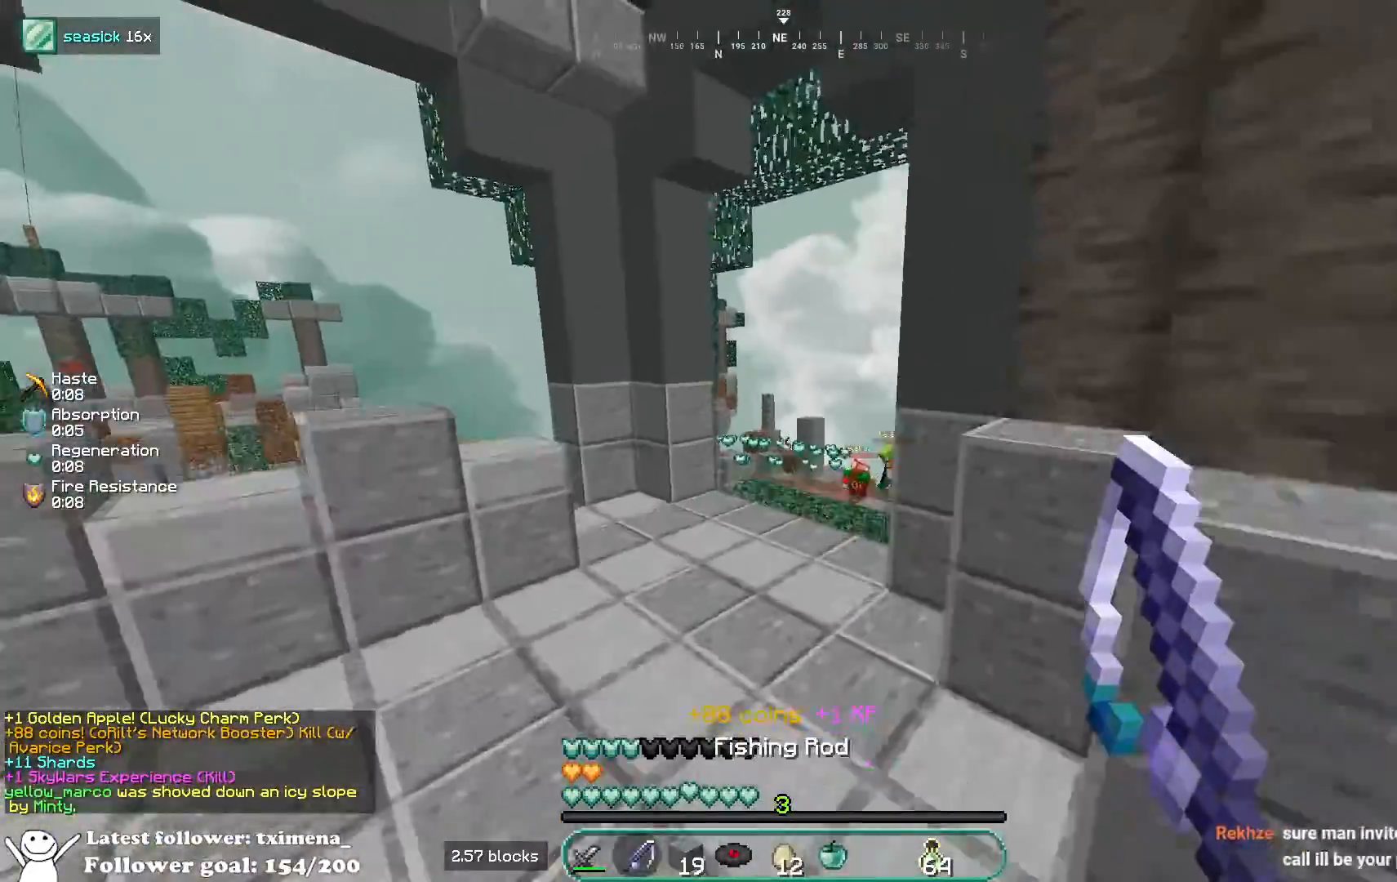
{"keys": ["a", "space", "w"], "mouse": [], "events": [[83, "space", "up"], [433, "a", "down"], [450, "space", "down"]]}
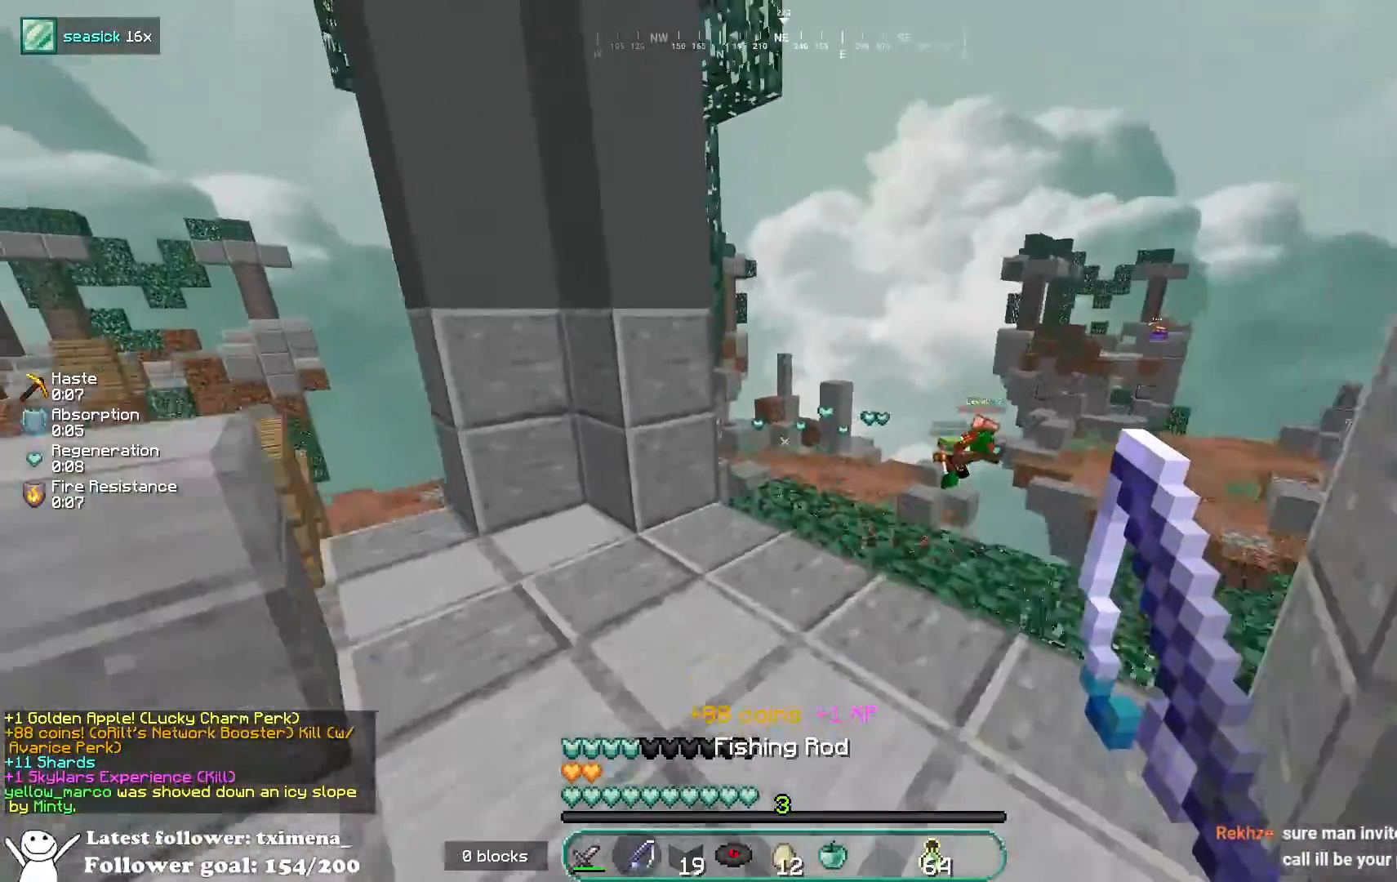
{"keys": ["a", "w"], "mouse": [], "events": [[133, "space", "up"]]}
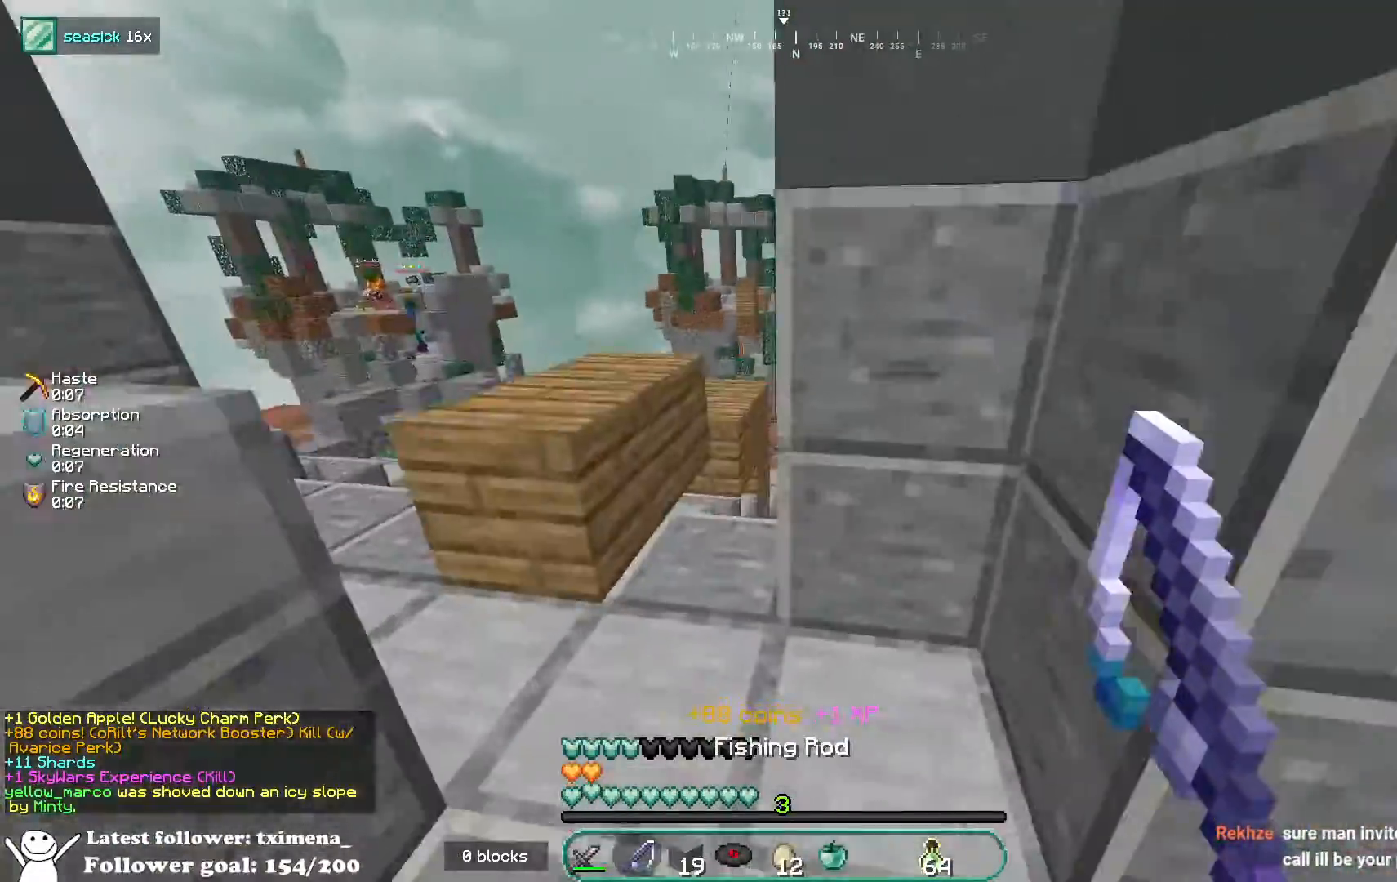
{"keys": ["w"], "mouse": [], "events": [[67, "space", "down"], [250, "space", "up"], [400, "a", "up"]]}
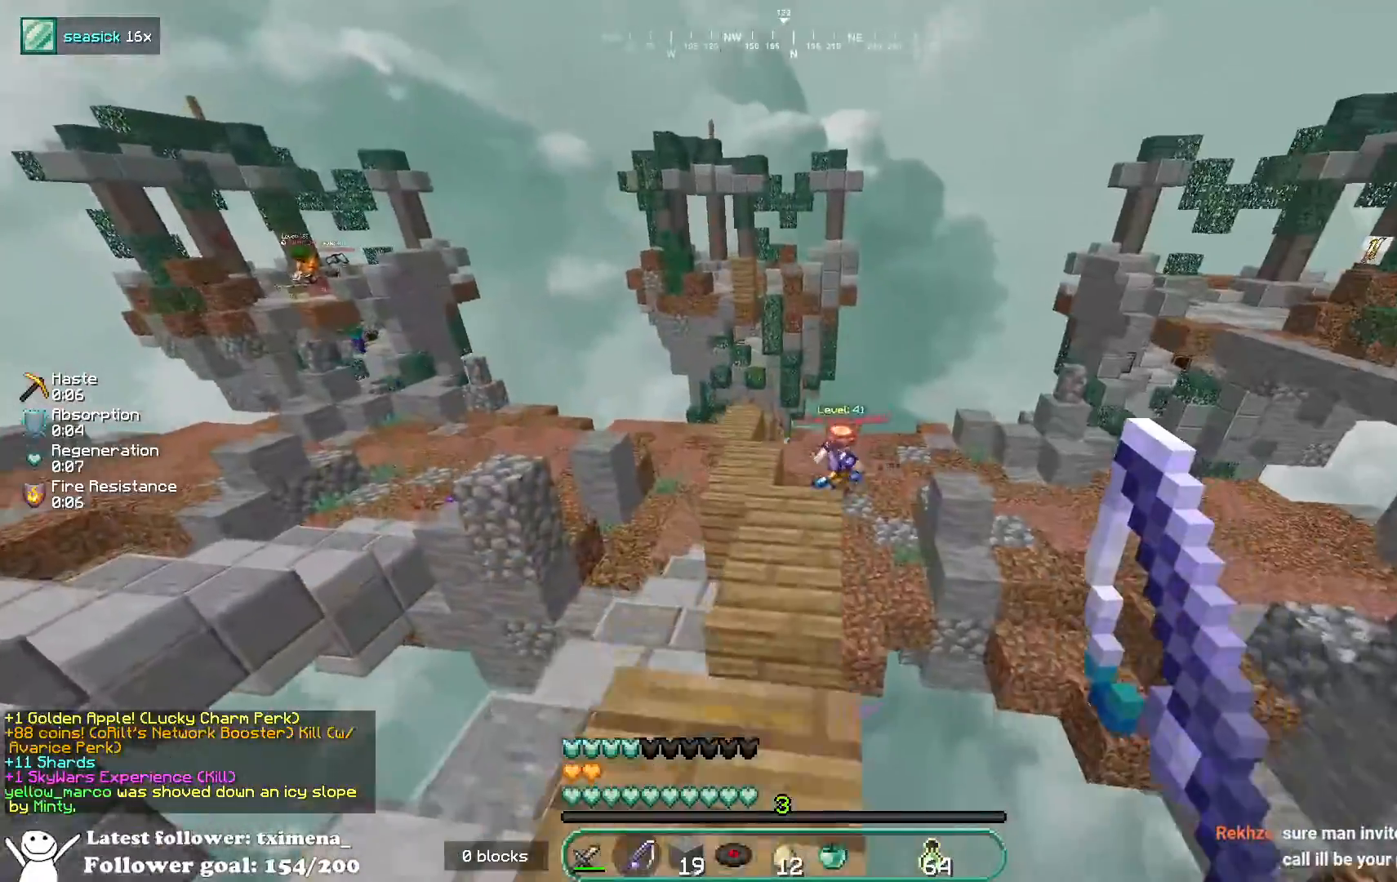
{"keys": ["d", "s"], "mouse": [], "events": [[183, "w", "up"], [233, "s", "down"], [317, "mouse_right", "down"], [333, "d", "down"], [433, "mouse_right", "up"]]}